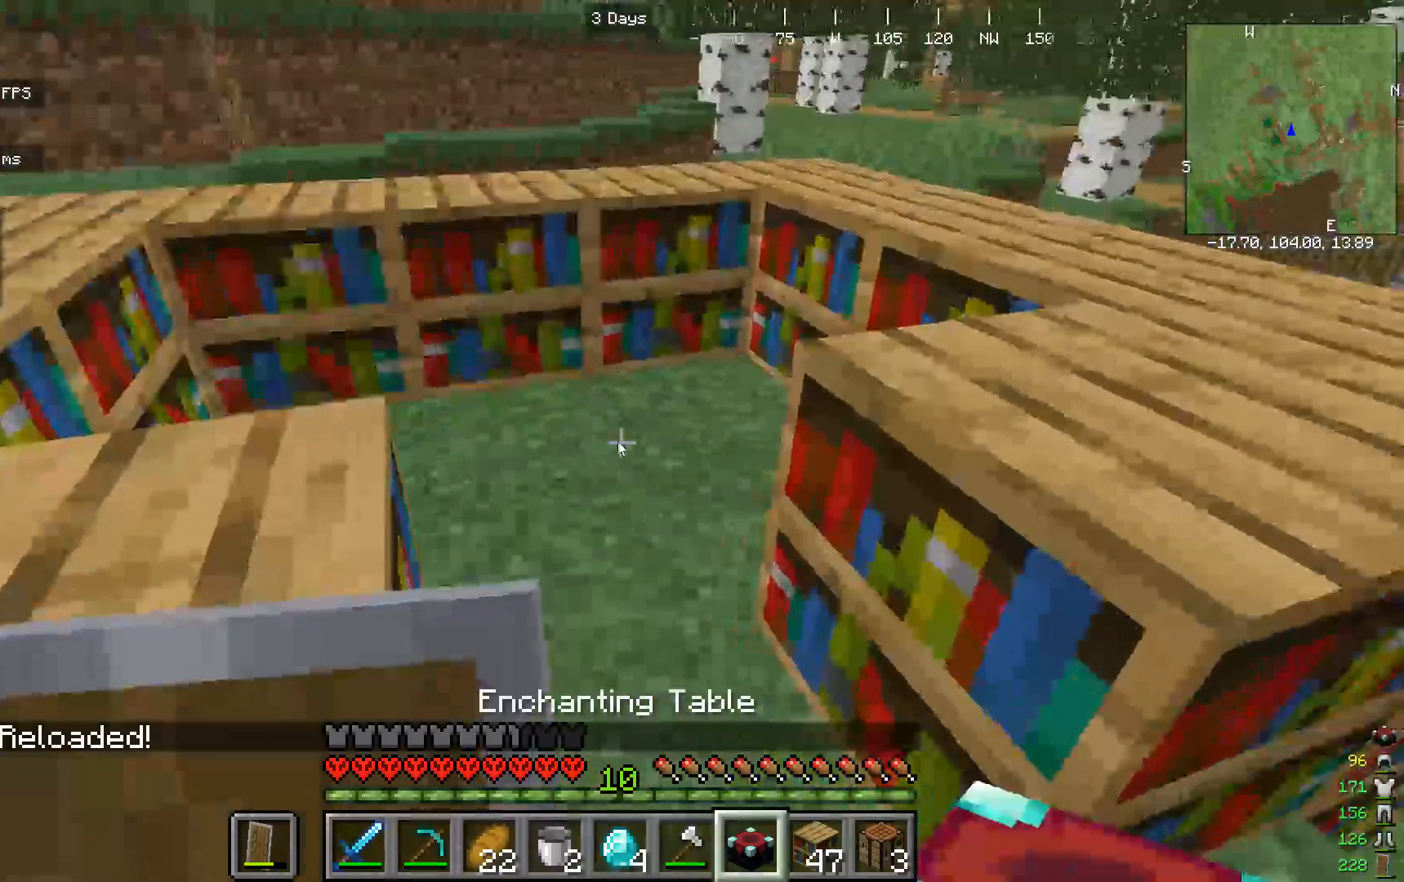
Gameplay with keyboard and mouse; each line is a JSON object with the keys and mouse buttons held at the frame after it. "events" lists presses ("down") and releases ("up") of "a", "d", "s", "w", "mouse_left" and "mouse_right" between this image and that frame as [ms after this image, input, new state], when the widget could be followed in between. "mouse_left", "mouse_right" = the "left", "right" buttons of the "mouse" list. No other keys are recorded. Fast repeated clicks can show as one long hold. Mouse movement is not recorded.
{"keys": [], "mouse": ["right"], "events": [[333, "mouse_right", "down"]]}
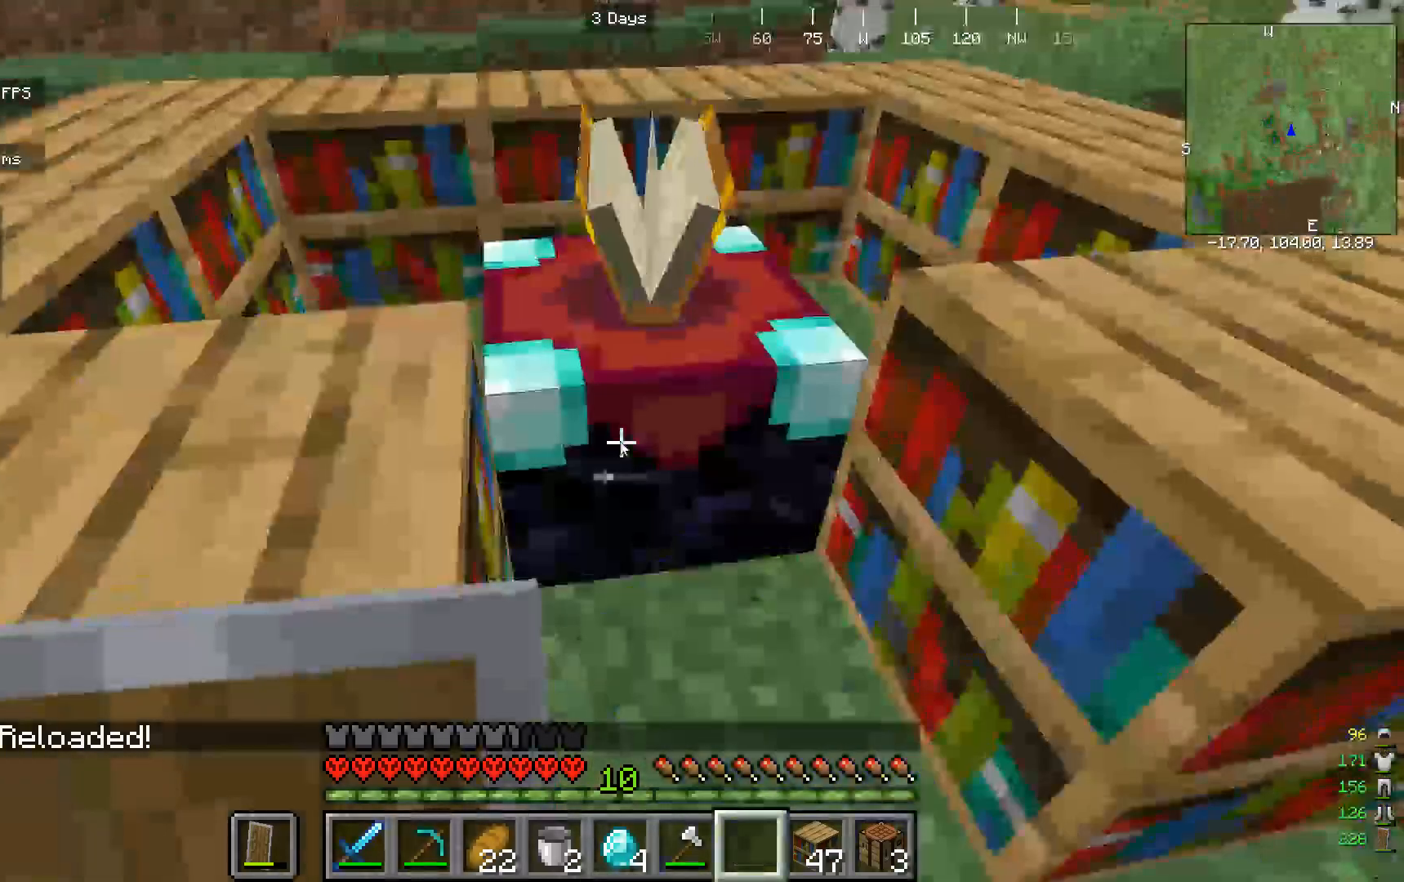
{"keys": [], "mouse": [], "events": [[33, "mouse_right", "up"], [167, "mouse_right", "down"], [233, "mouse_right", "up"]]}
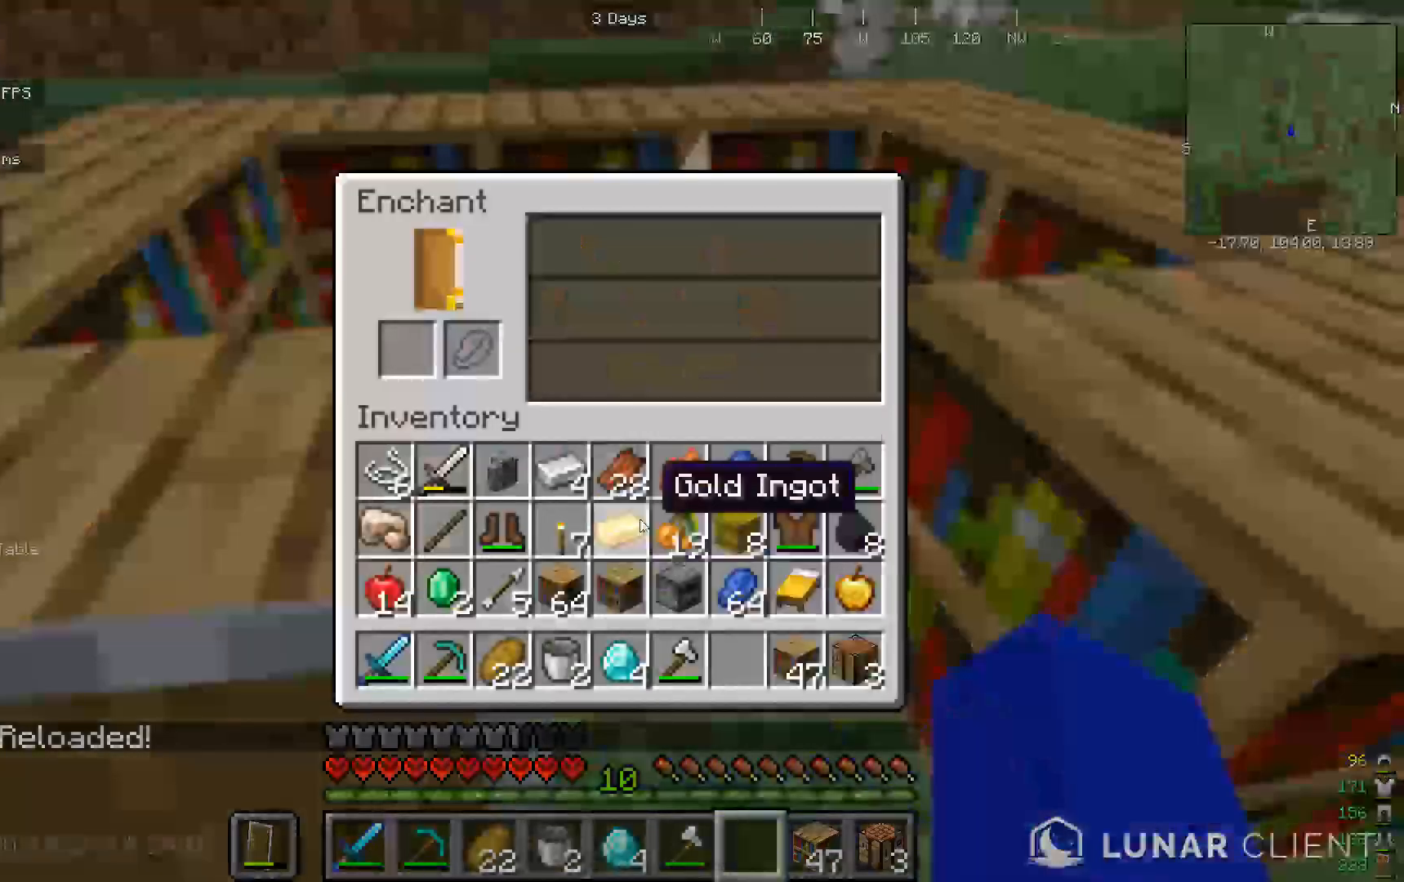
{"keys": [], "mouse": [], "events": []}
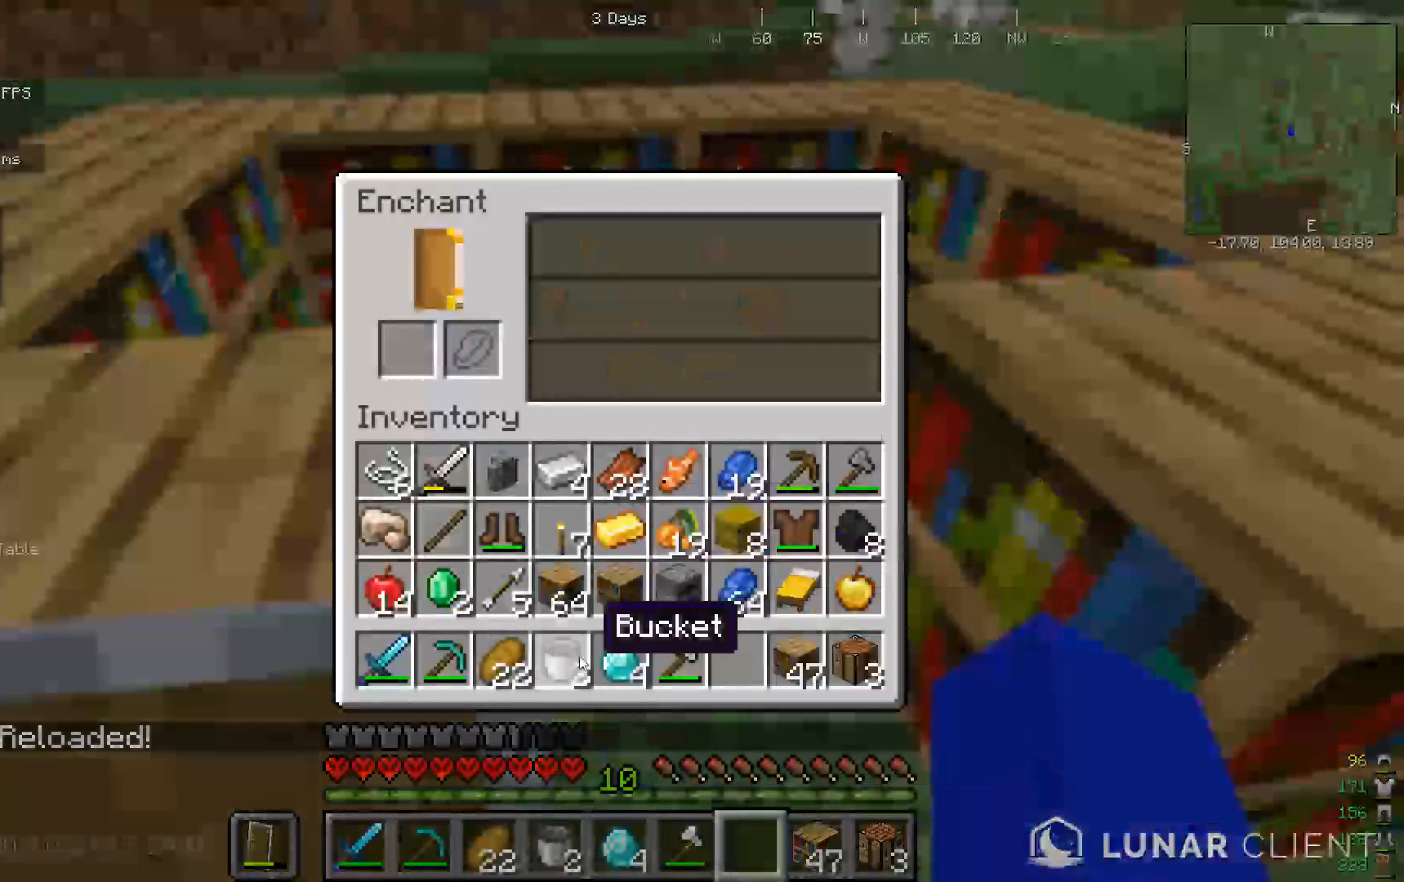
{"keys": [], "mouse": [], "events": []}
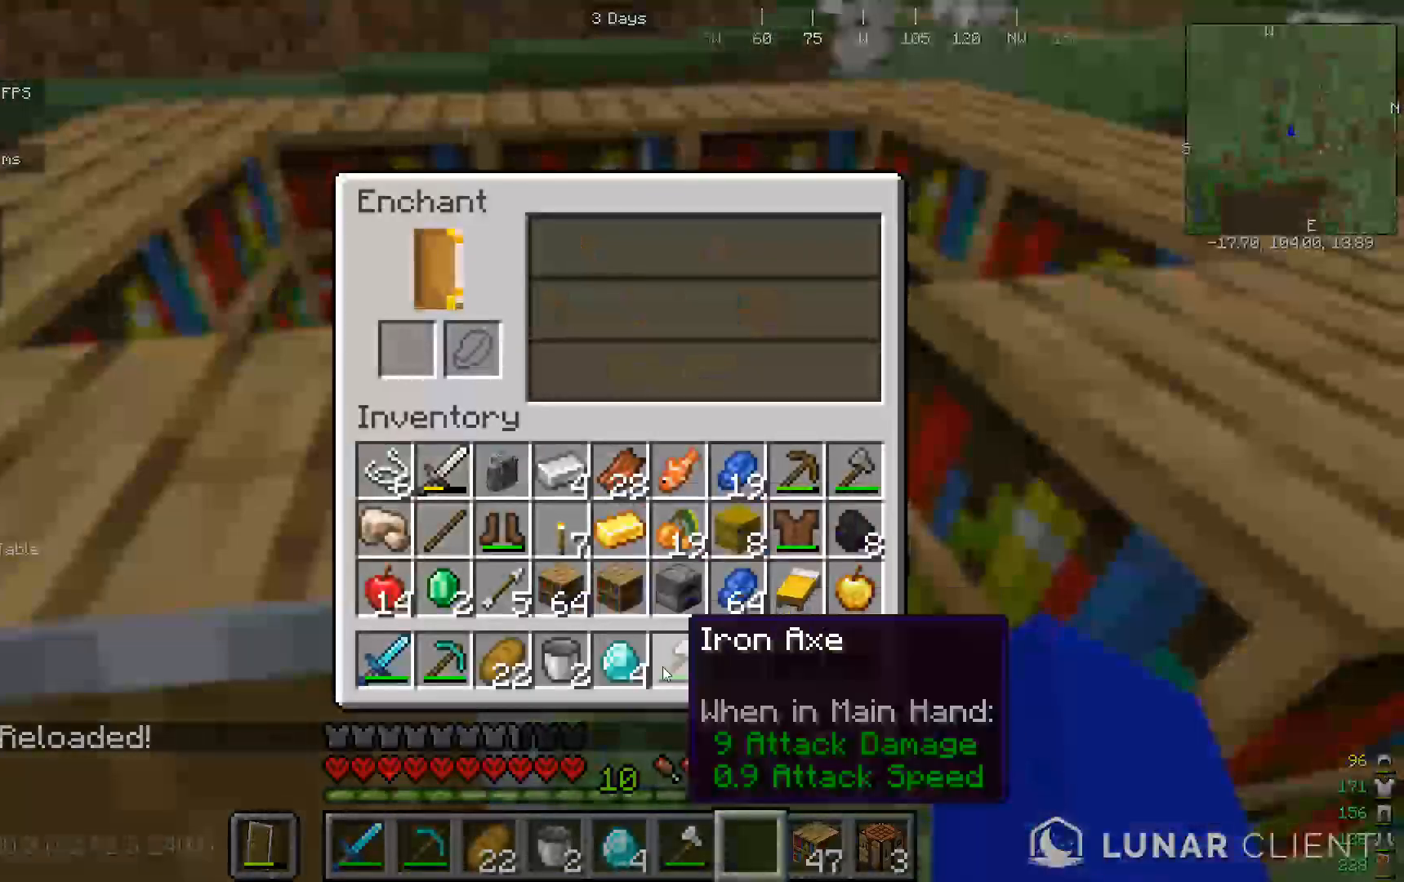
{"keys": [], "mouse": [], "events": []}
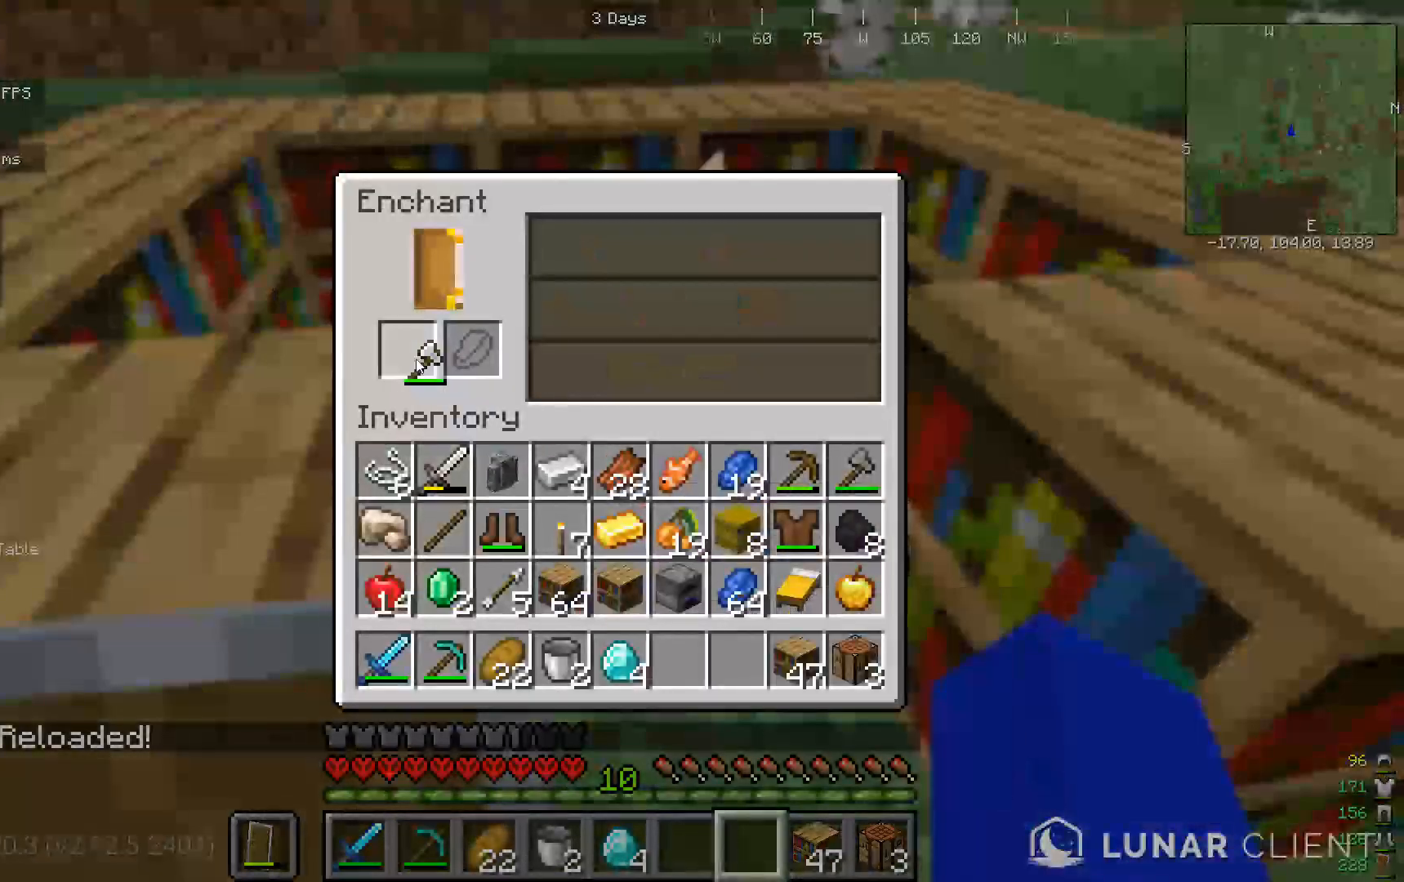
{"keys": [], "mouse": [], "events": []}
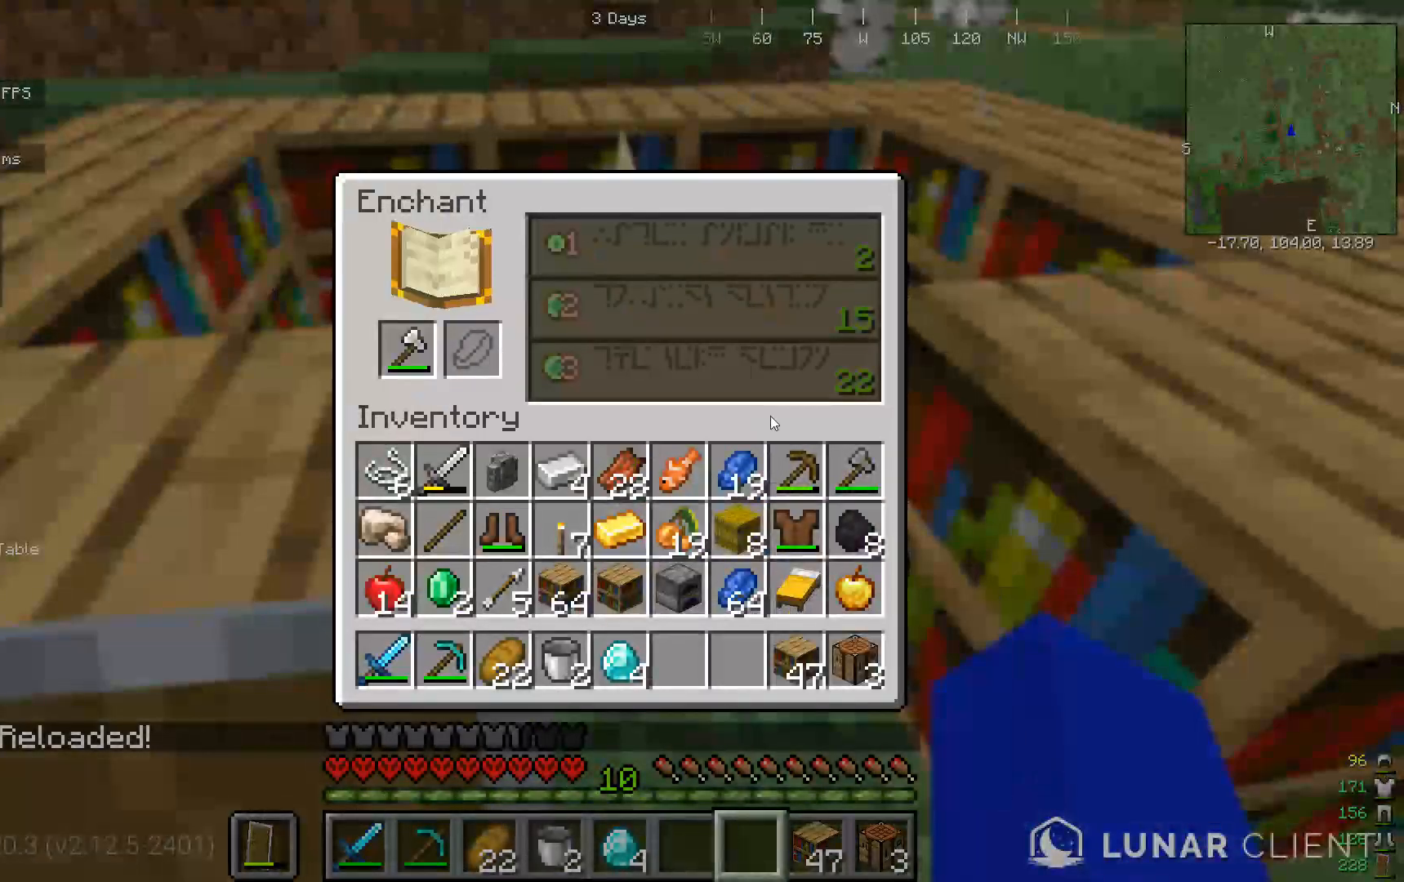
{"keys": [], "mouse": [], "events": []}
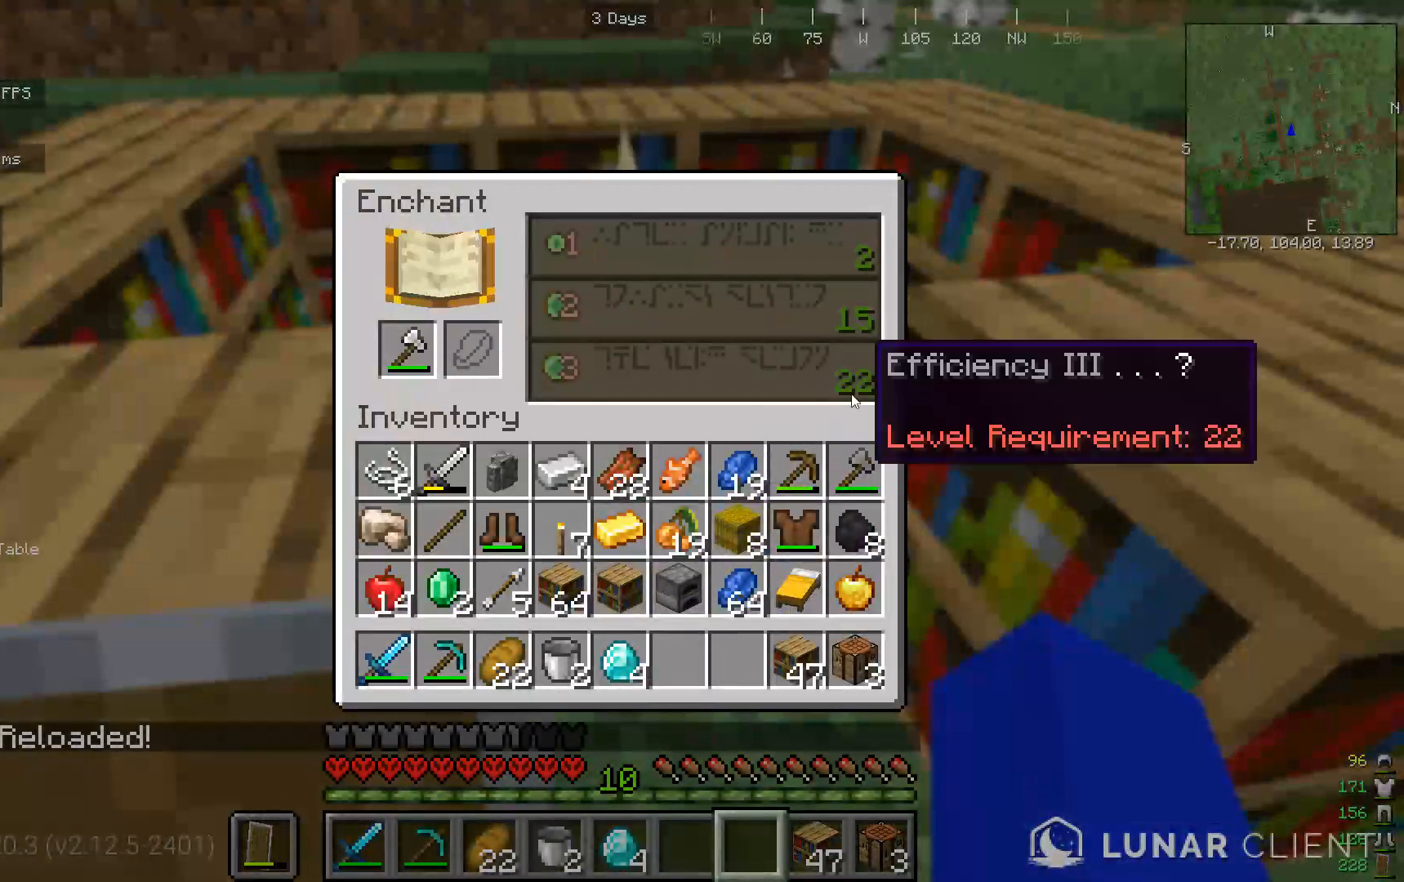
{"keys": [], "mouse": [], "events": []}
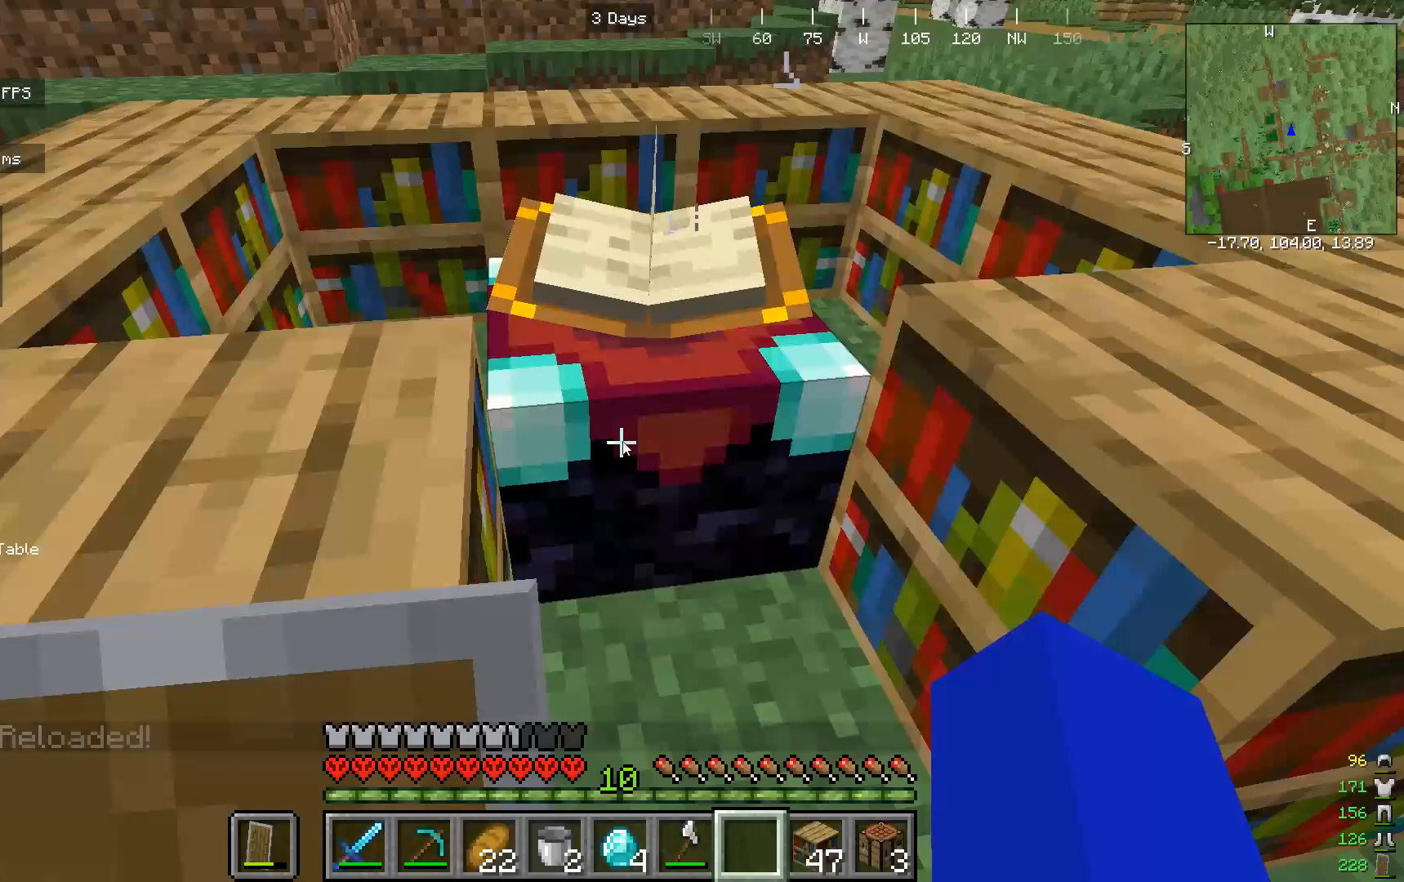
{"keys": ["w"], "mouse": [], "events": [[467, "w", "down"]]}
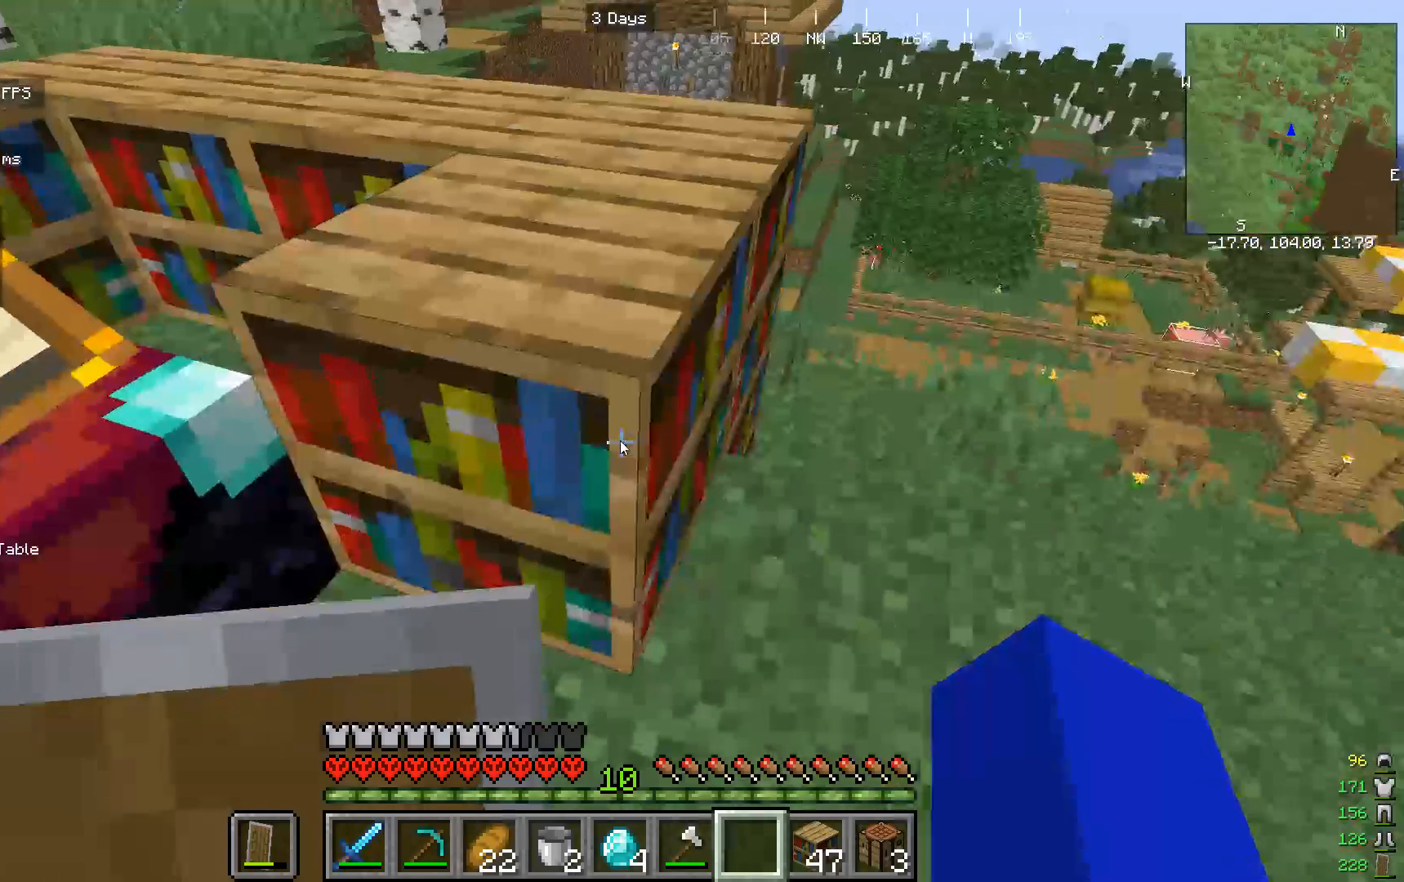
{"keys": [], "mouse": [], "events": [[400, "w", "up"]]}
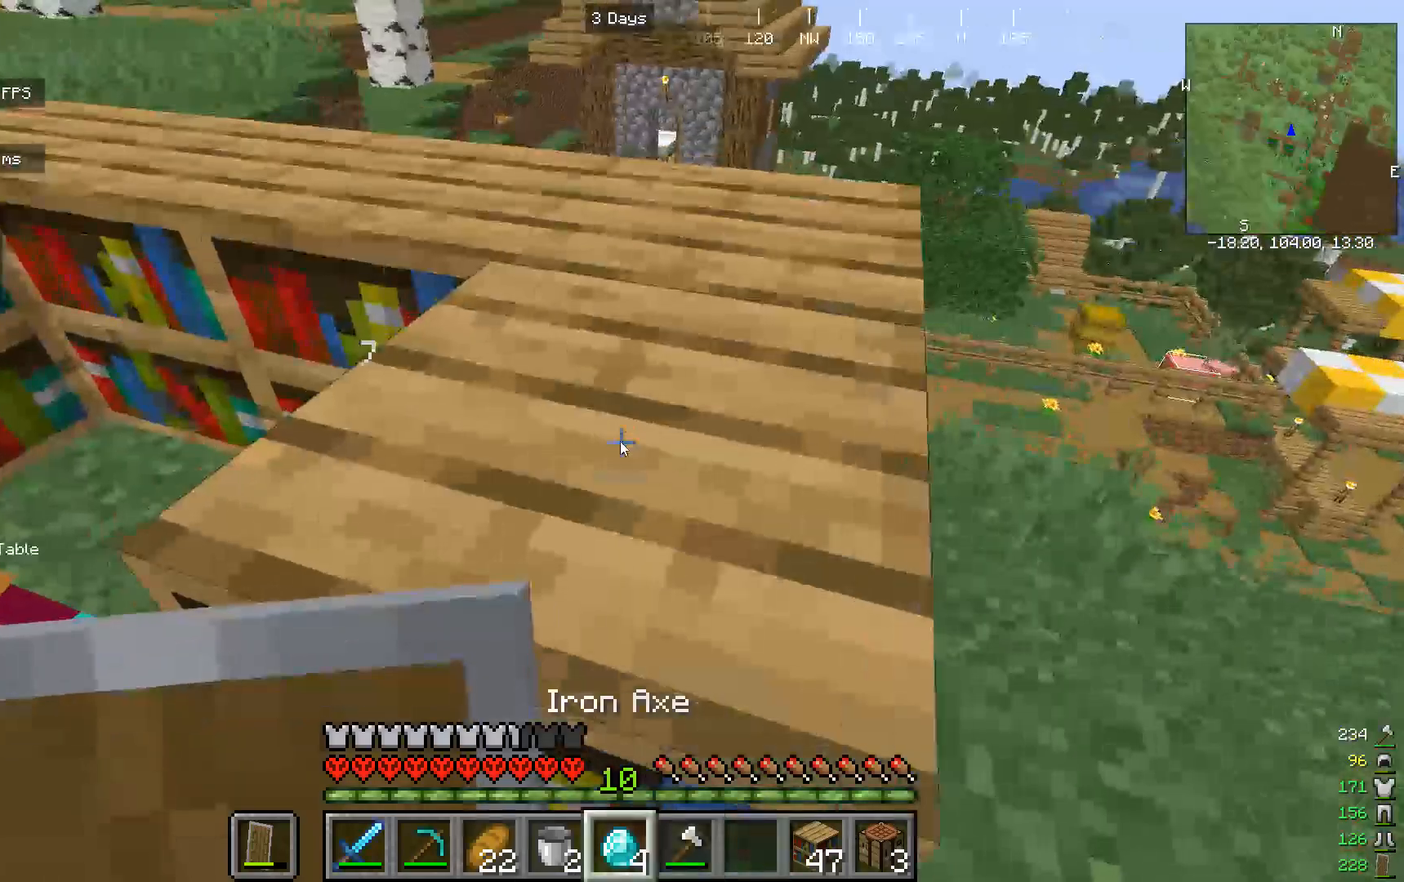
{"keys": ["w"], "mouse": [], "events": [[400, "w", "down"]]}
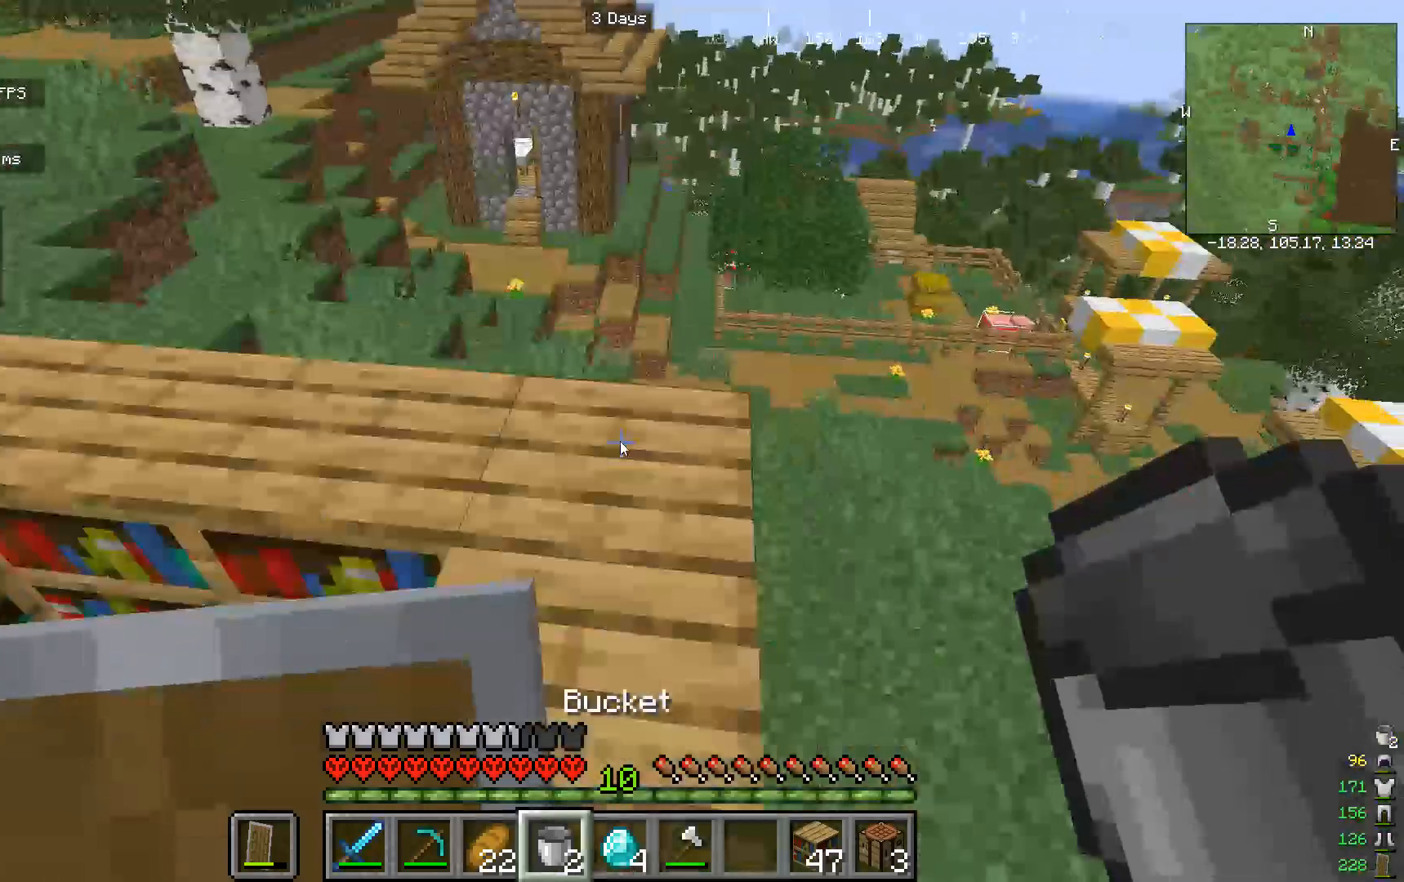
{"keys": [], "mouse": [], "events": [[233, "w", "up"]]}
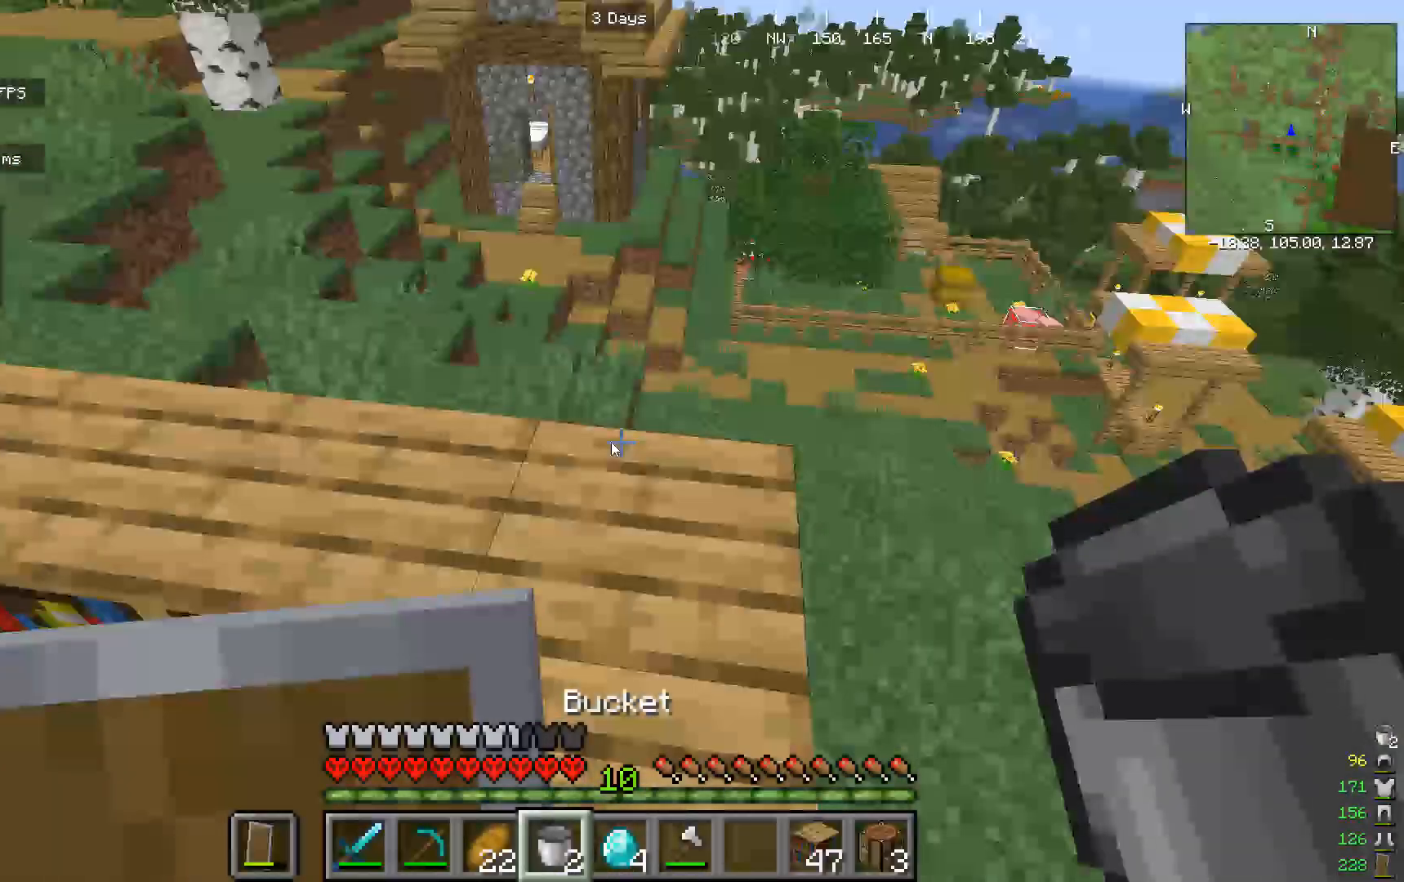
{"keys": [], "mouse": [], "events": []}
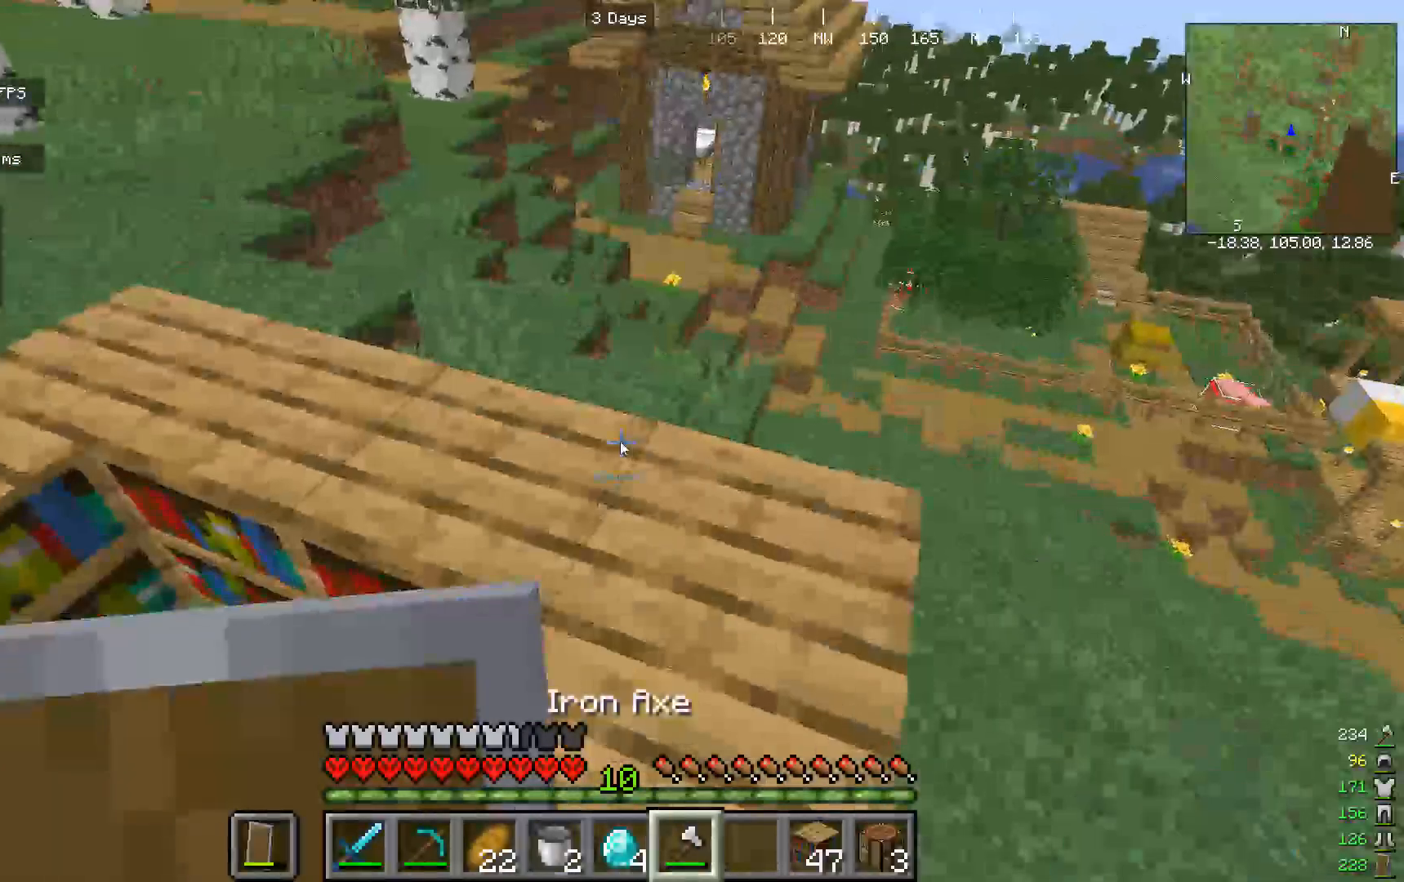
{"keys": [], "mouse": [], "events": []}
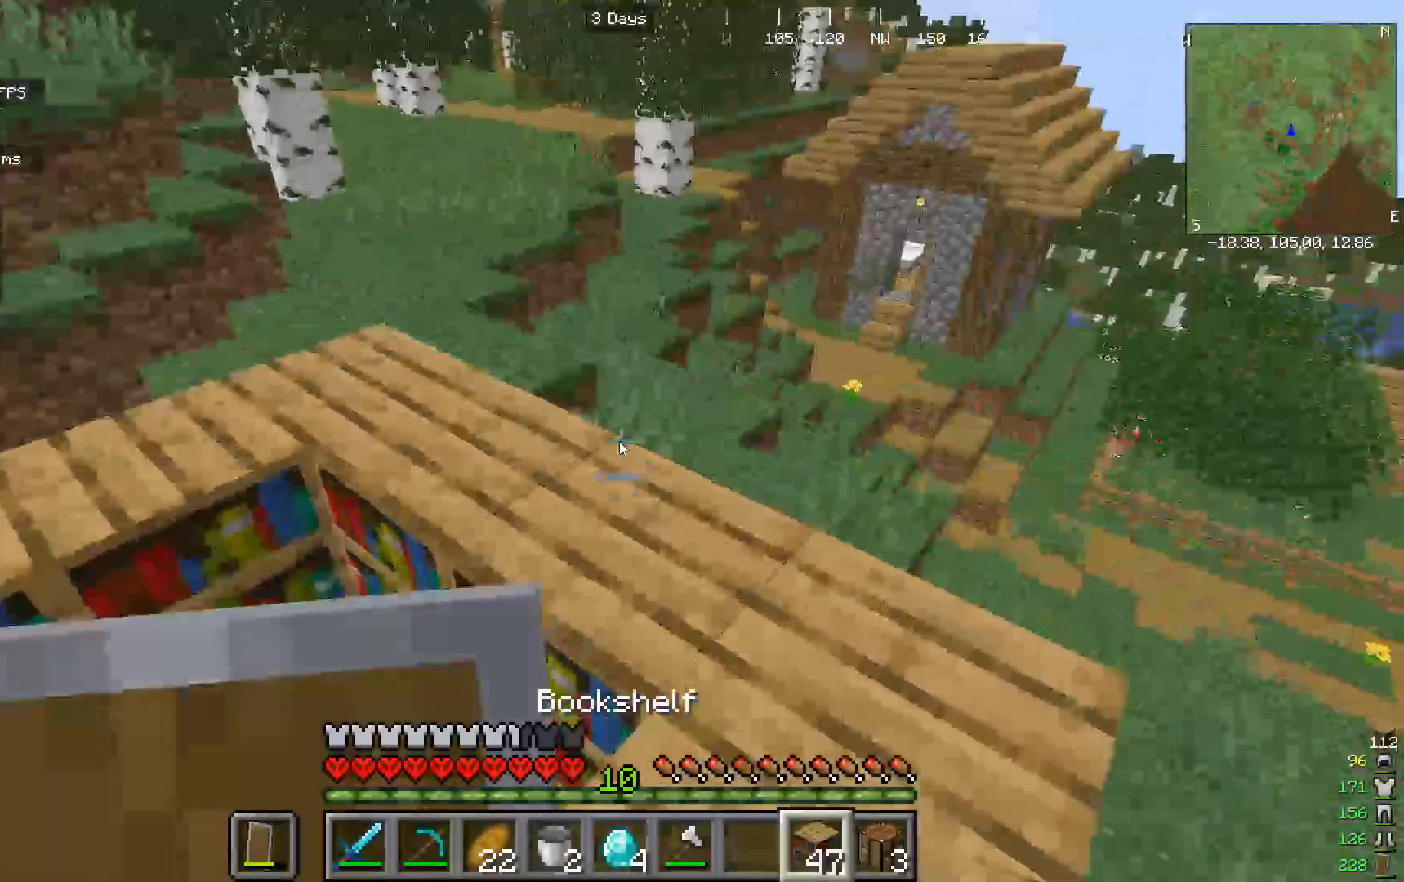
{"keys": [], "mouse": [], "events": []}
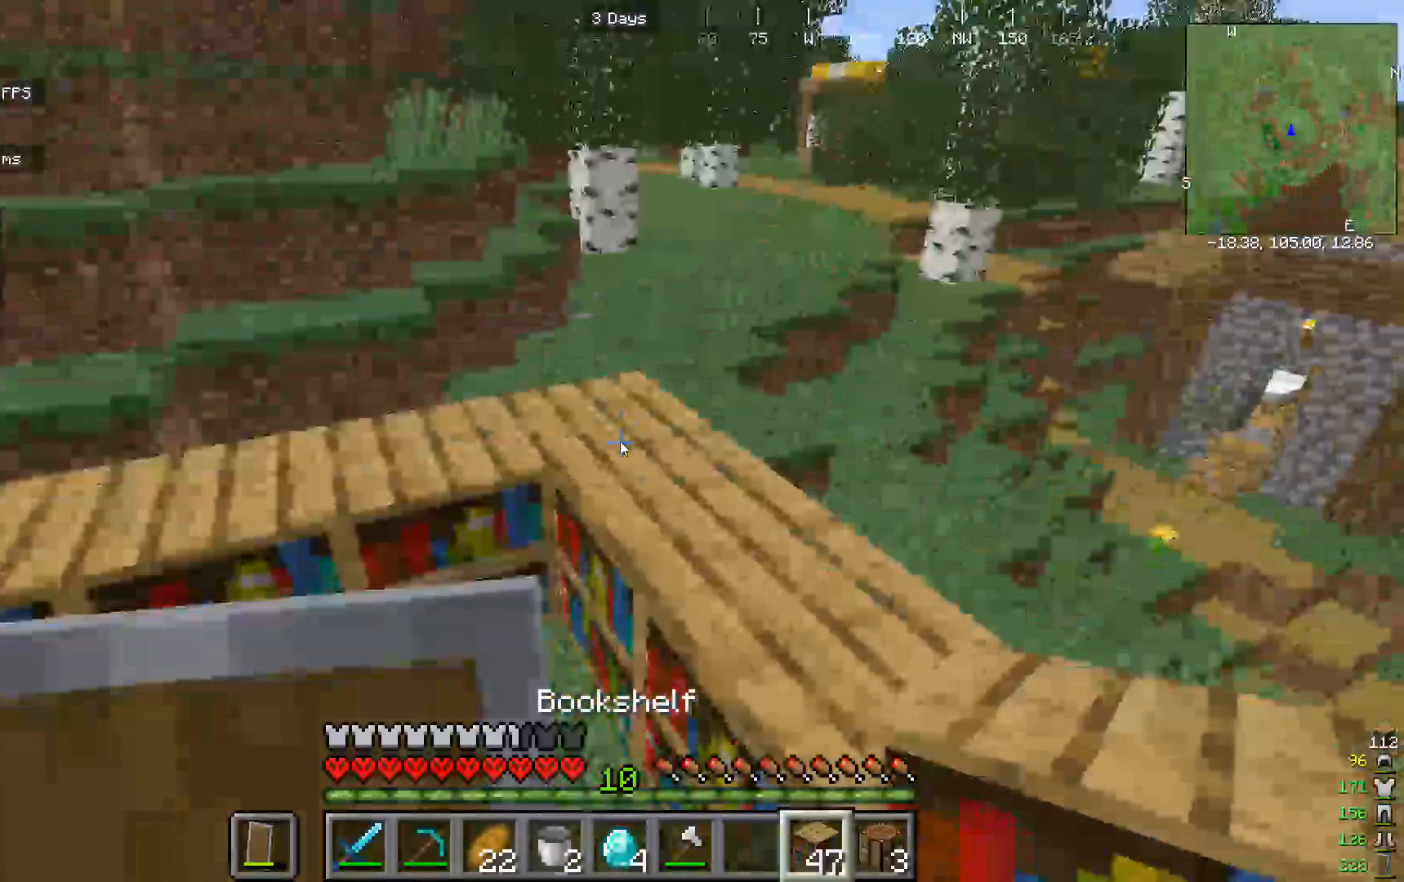
{"keys": [], "mouse": ["right"], "events": [[133, "mouse_right", "down"], [300, "mouse_right", "up"], [467, "mouse_right", "down"]]}
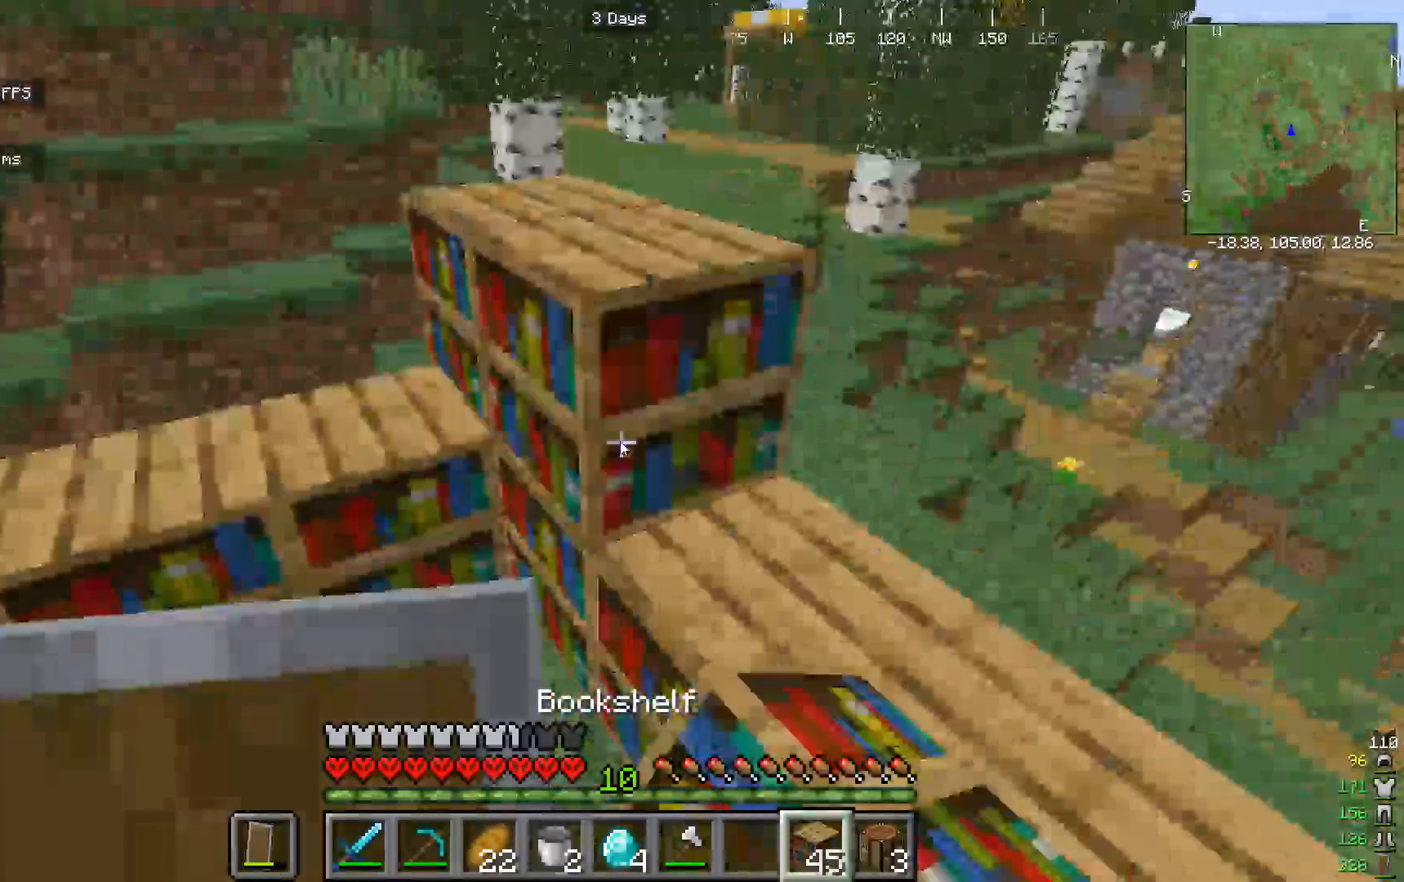
{"keys": [], "mouse": [], "events": [[133, "mouse_right", "up"], [300, "mouse_right", "down"], [467, "mouse_right", "up"]]}
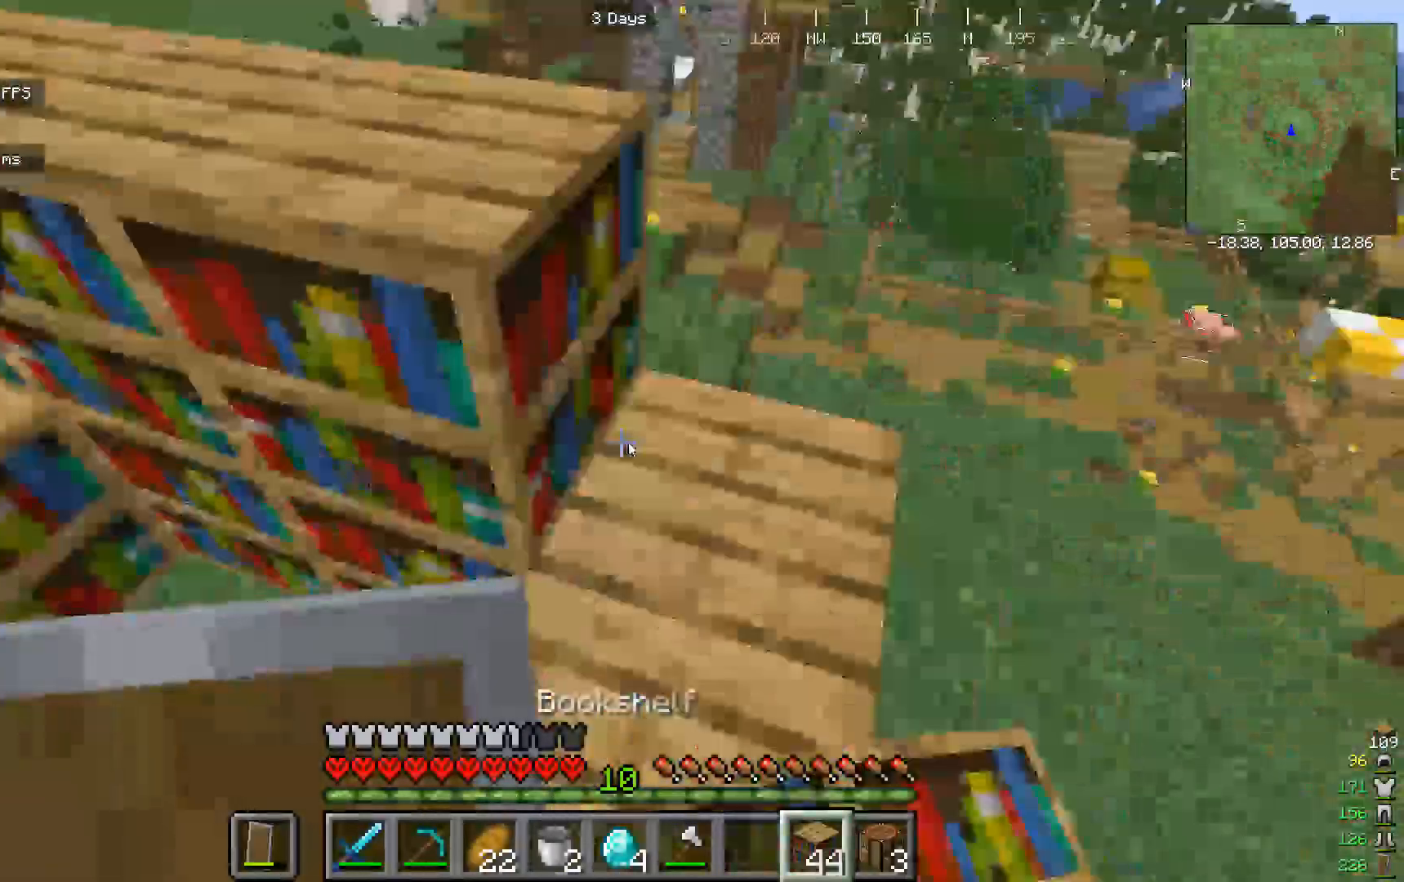
{"keys": [], "mouse": ["right"], "events": [[133, "mouse_right", "down"], [300, "mouse_right", "up"], [500, "mouse_right", "down"]]}
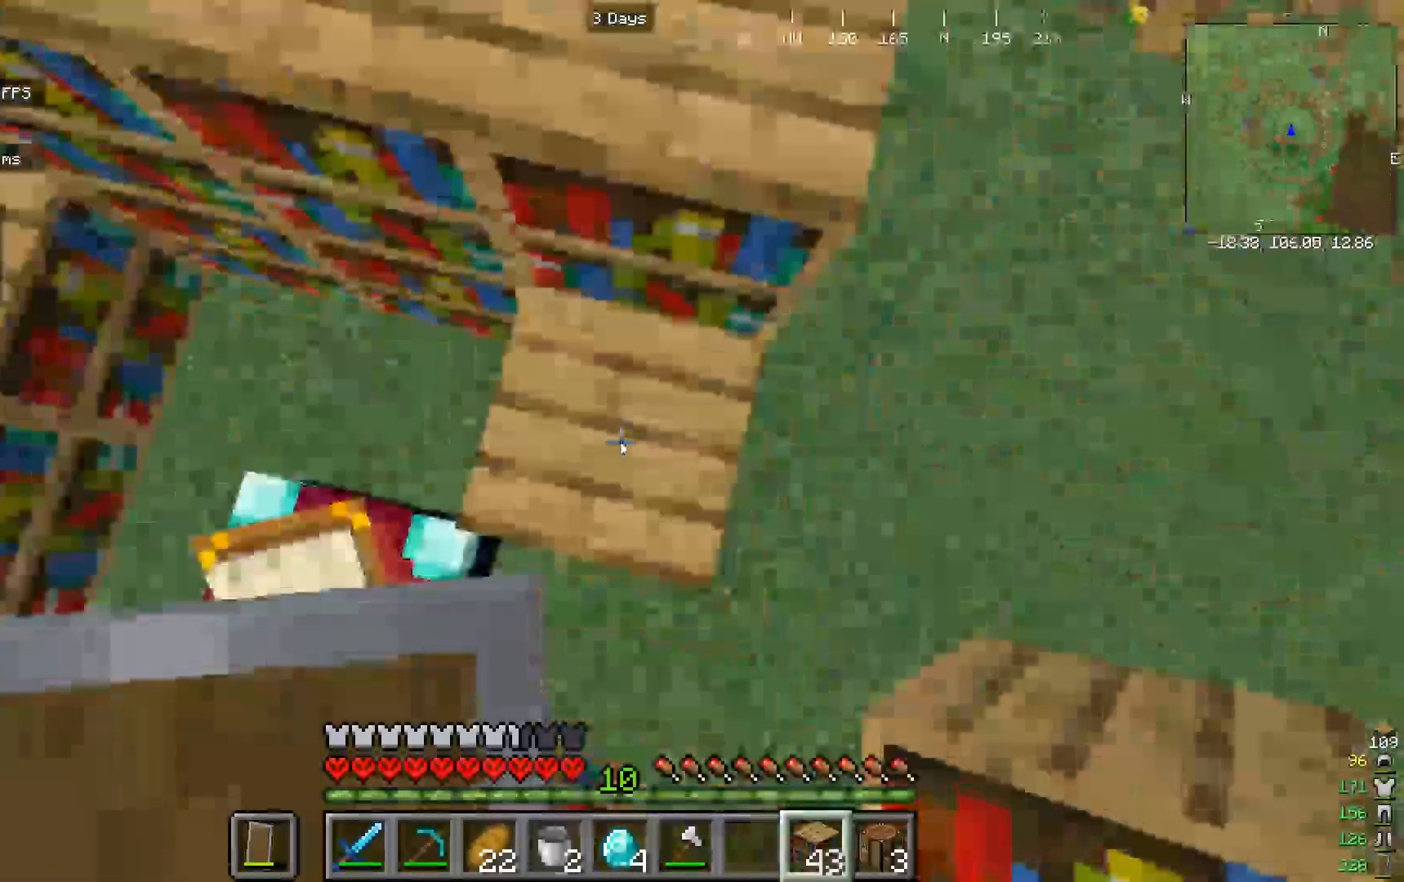
{"keys": [], "mouse": [], "events": [[400, "mouse_right", "up"]]}
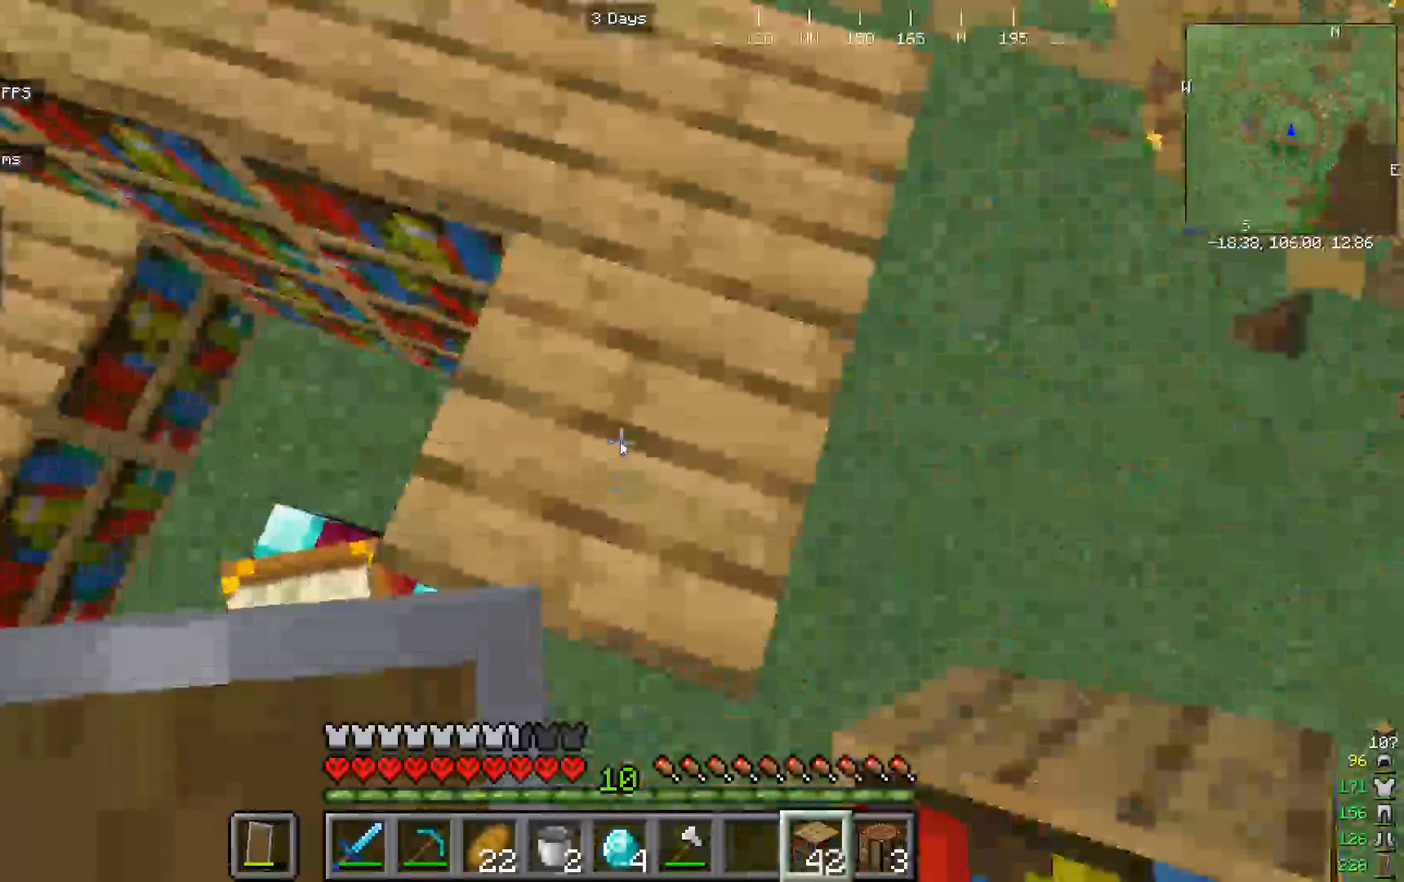
{"keys": ["w"], "mouse": [], "events": [[33, "w", "down"], [300, "w", "up"], [433, "w", "down"]]}
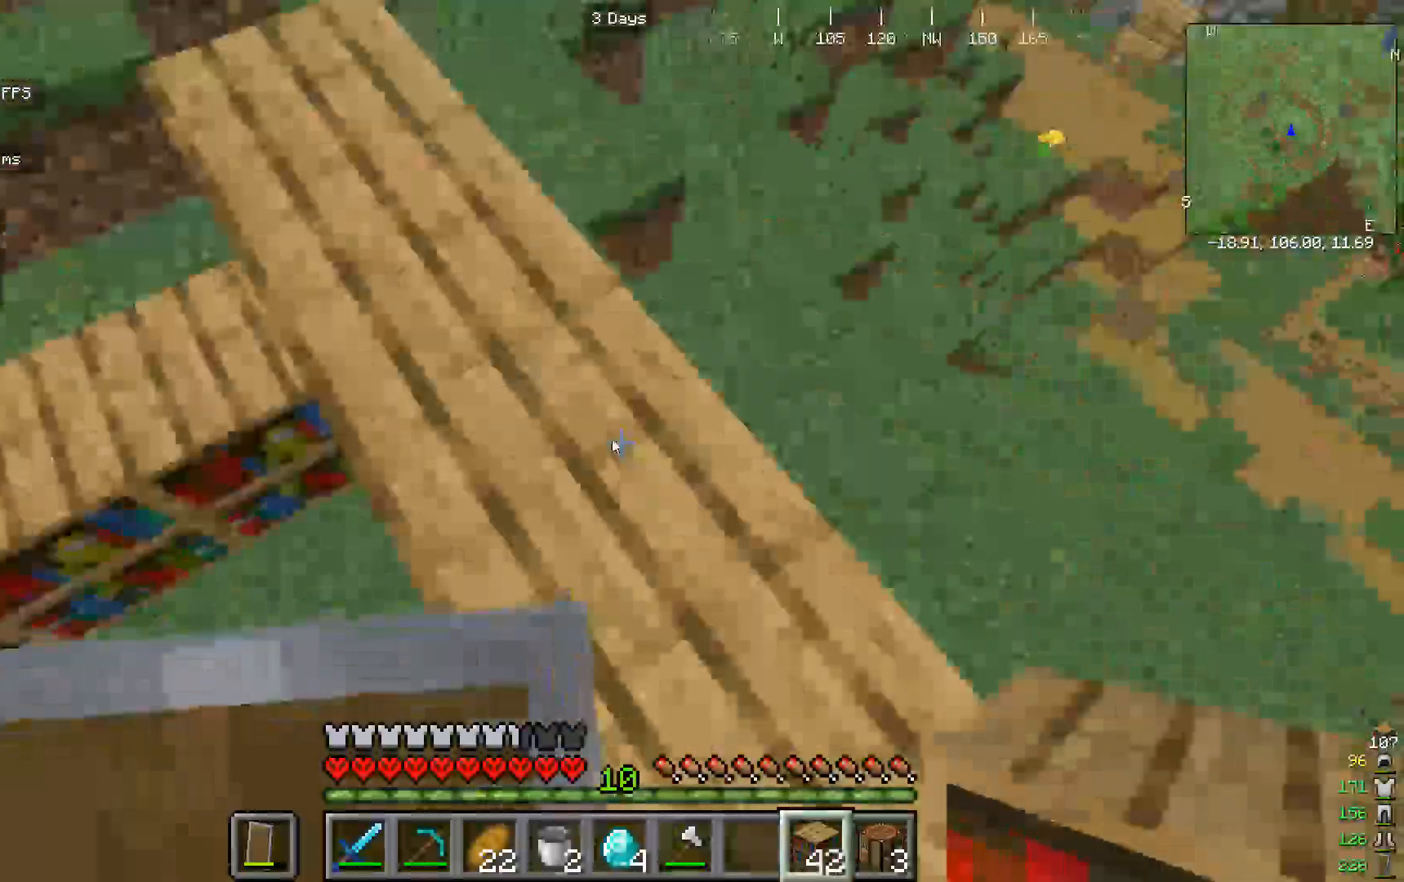
{"keys": ["w"], "mouse": [], "events": [[100, "w", "up"], [167, "w", "down"]]}
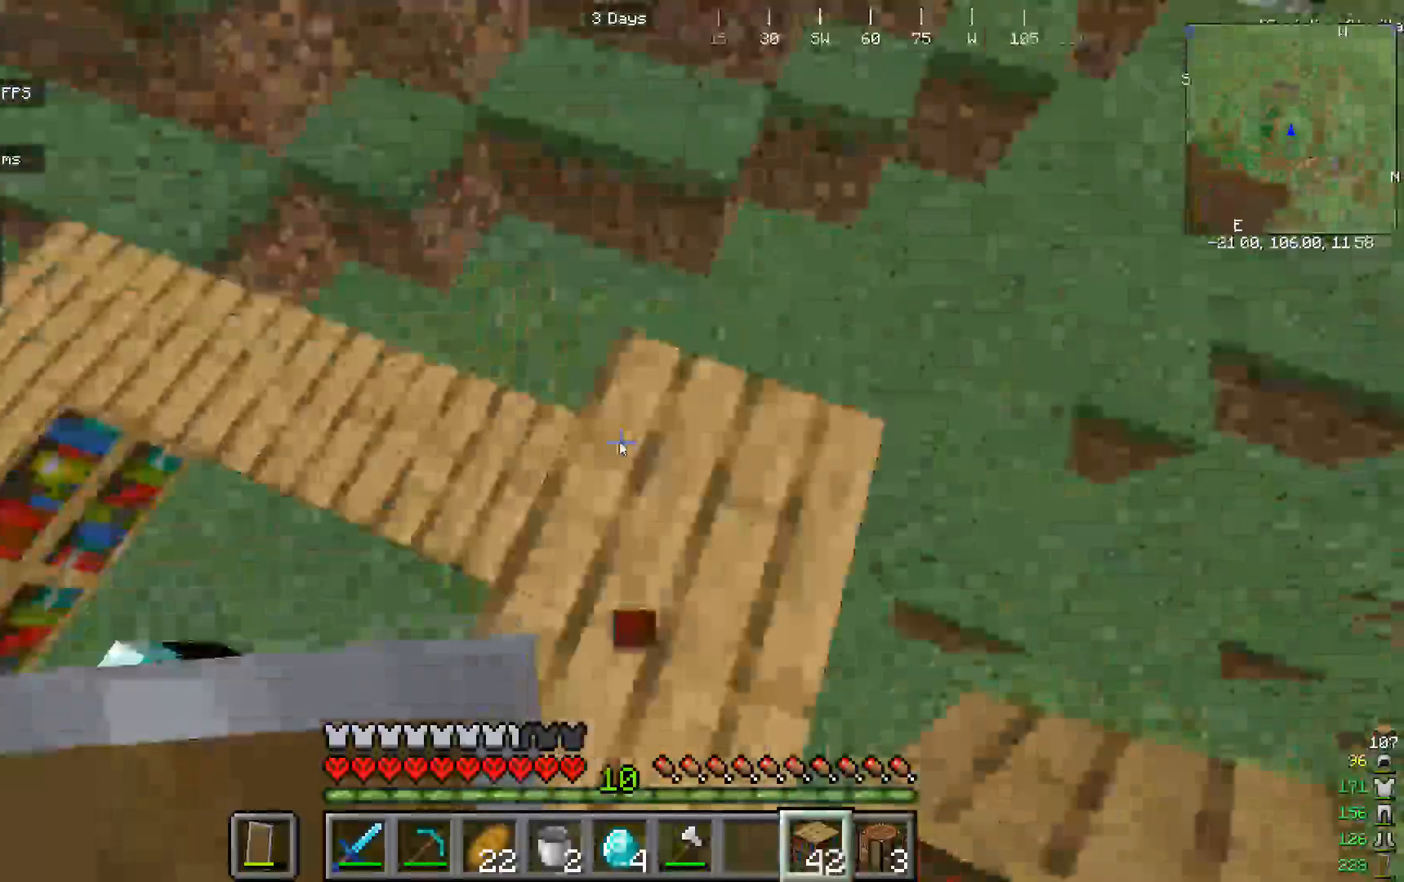
{"keys": [], "mouse": ["right"], "events": [[67, "w", "up"], [167, "w", "down"], [333, "w", "up"], [500, "mouse_right", "down"]]}
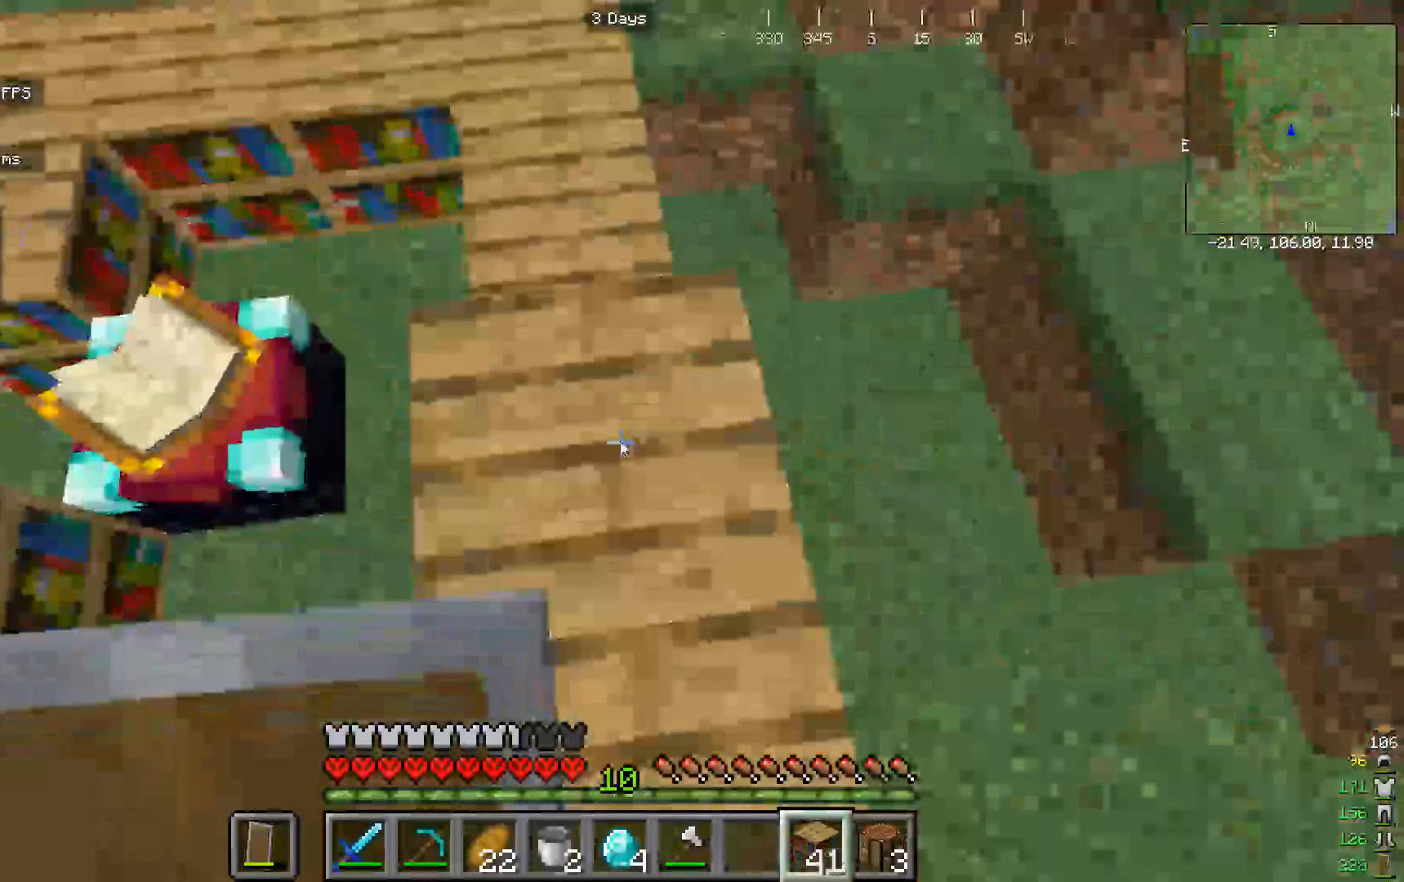
{"keys": ["w"], "mouse": []}
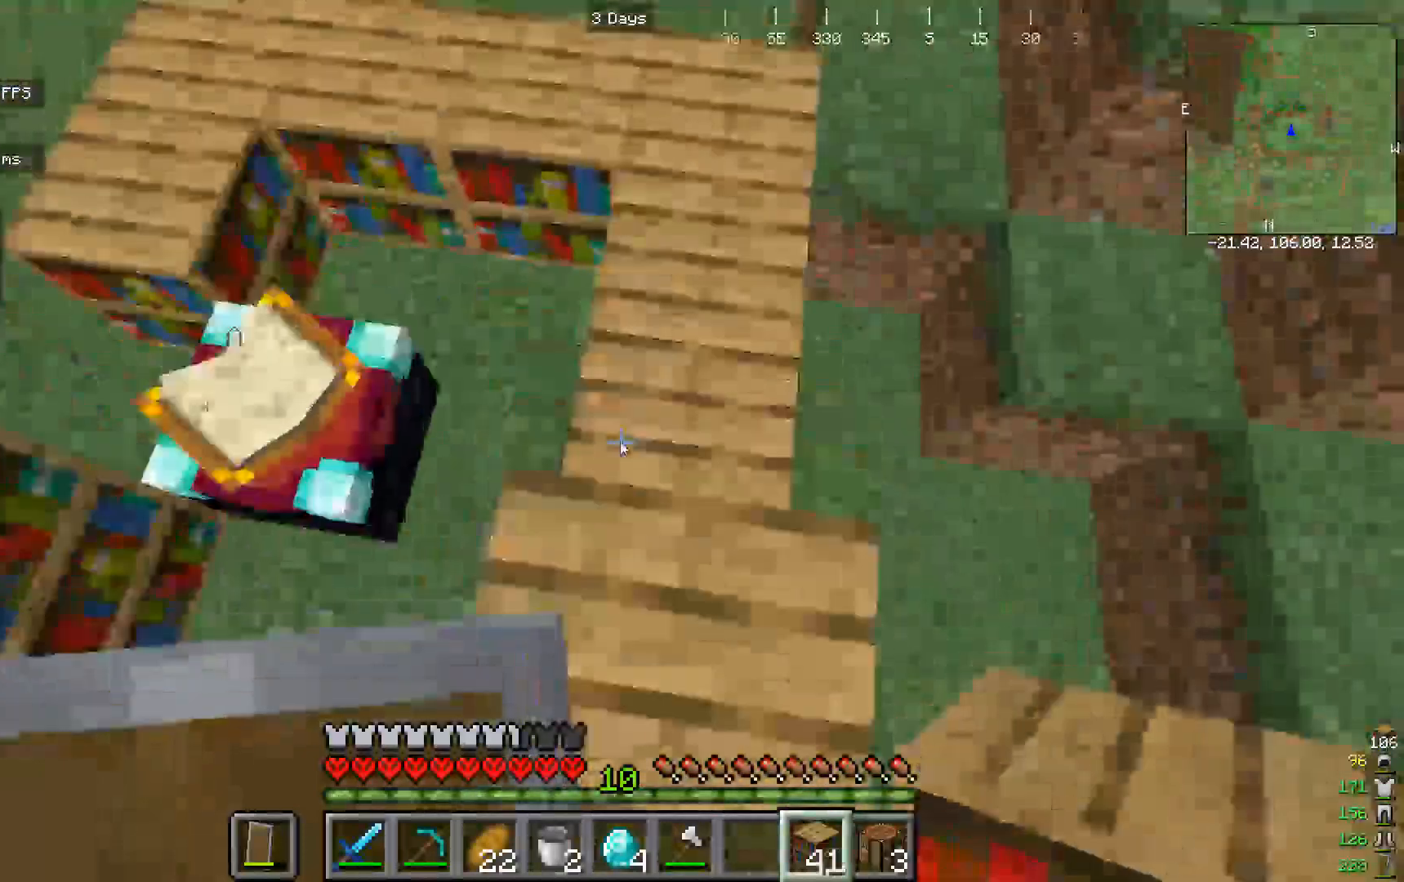
{"keys": ["w"], "mouse": [], "events": [[100, "w", "up"], [133, "mouse_right", "down"], [400, "mouse_right", "up"], [400, "w", "down"]]}
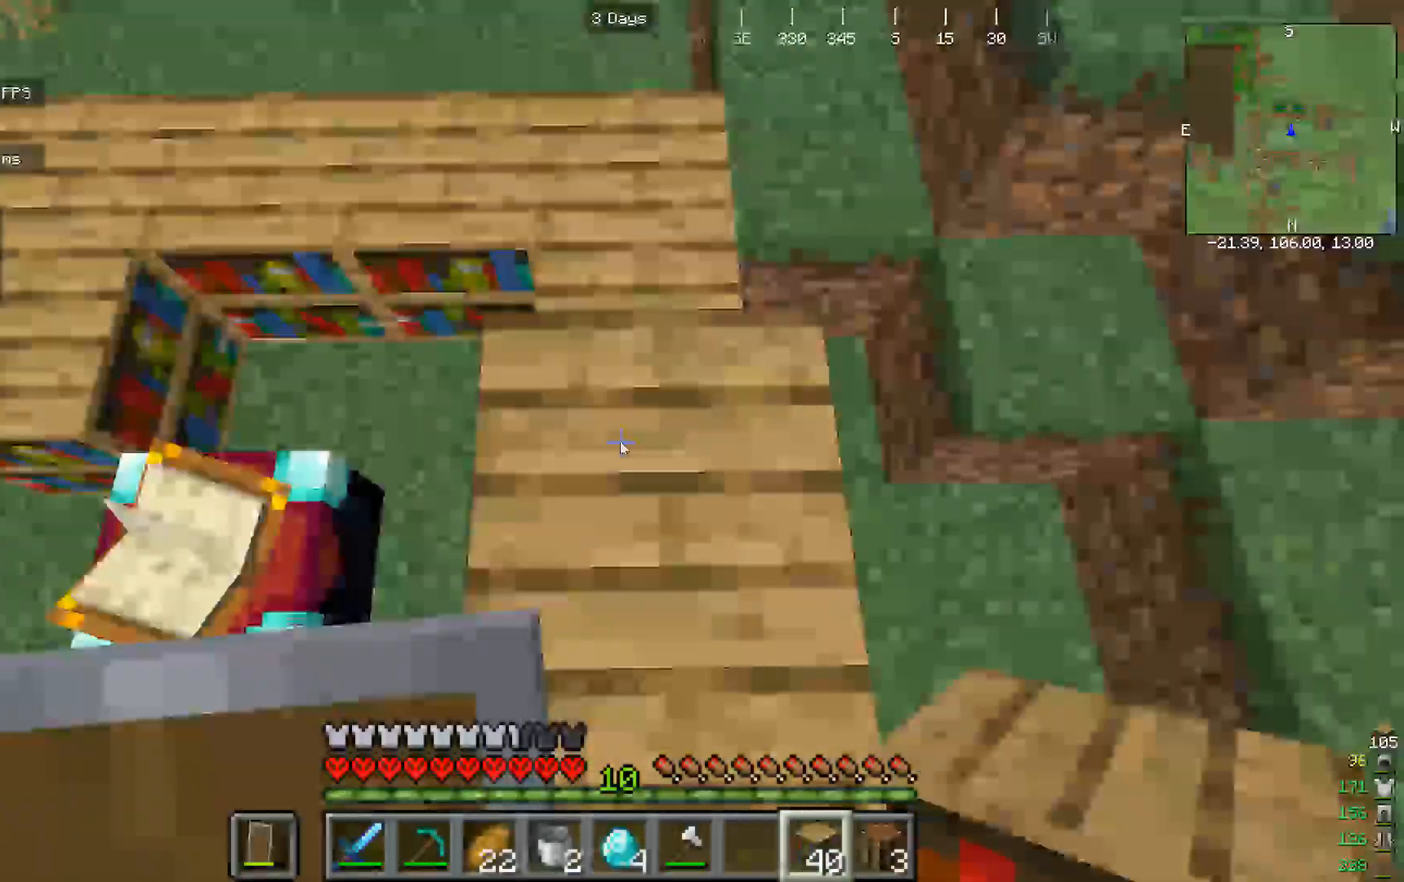
{"keys": ["w"], "mouse": [], "events": [[200, "w", "up"], [433, "mouse_right", "down"], [433, "w", "down"], [500, "mouse_right", "up"]]}
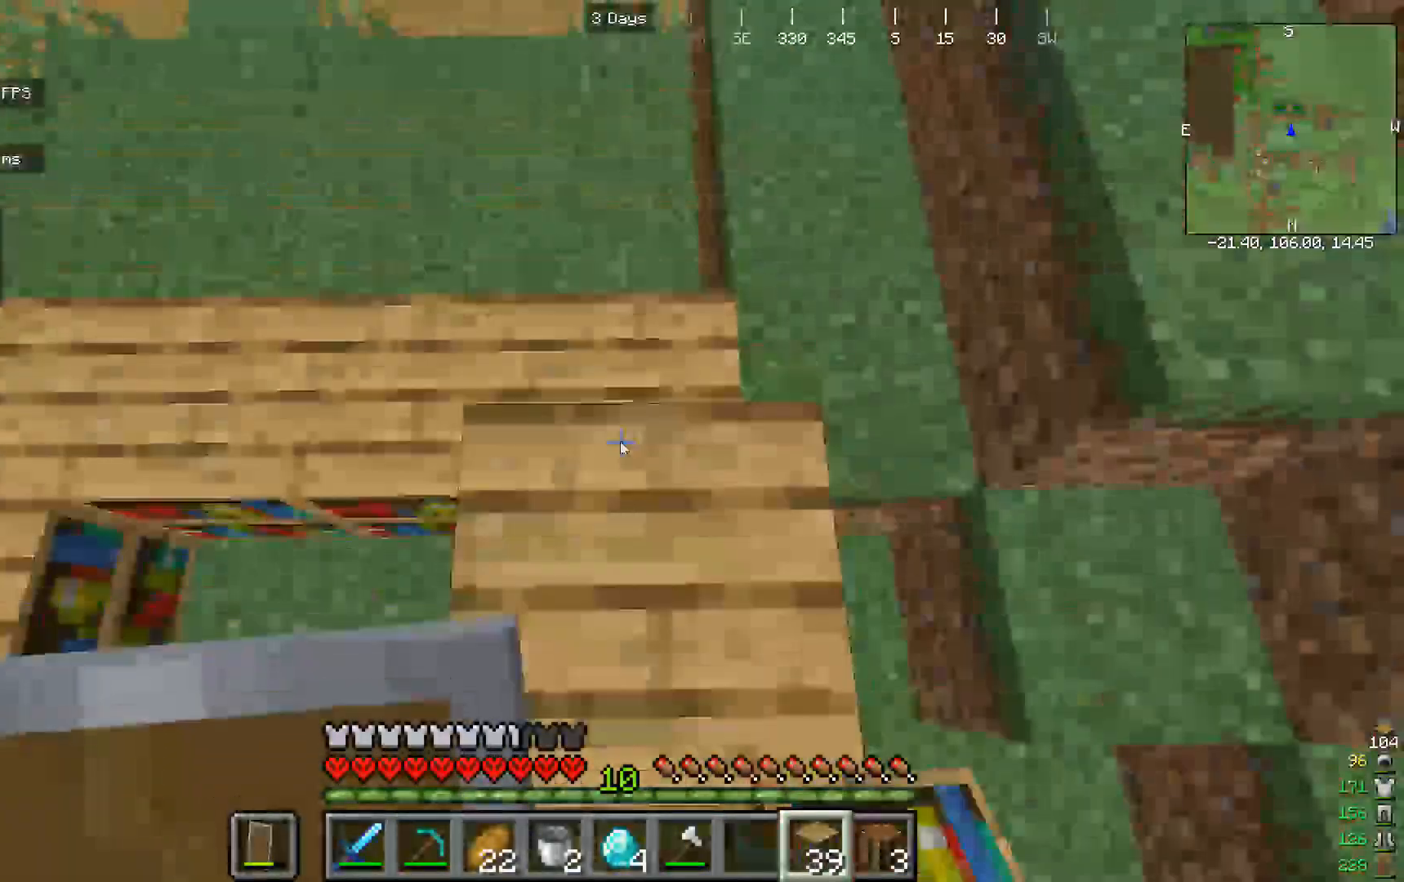
{"keys": ["w"], "mouse": [], "events": [[100, "w", "up"], [133, "mouse_right", "down"], [367, "mouse_right", "up"], [367, "w", "down"]]}
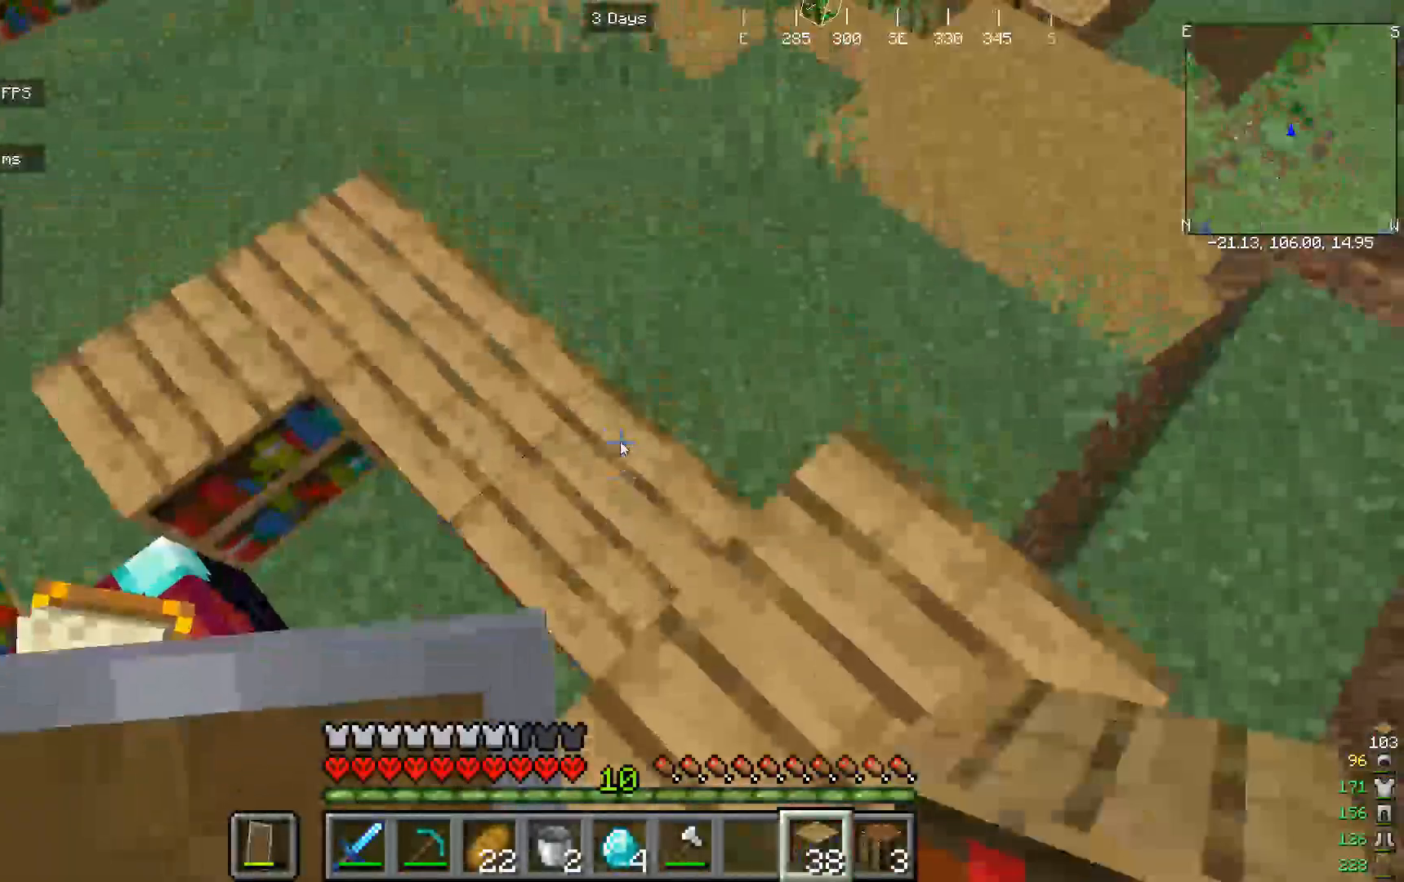
{"keys": ["w"], "mouse": []}
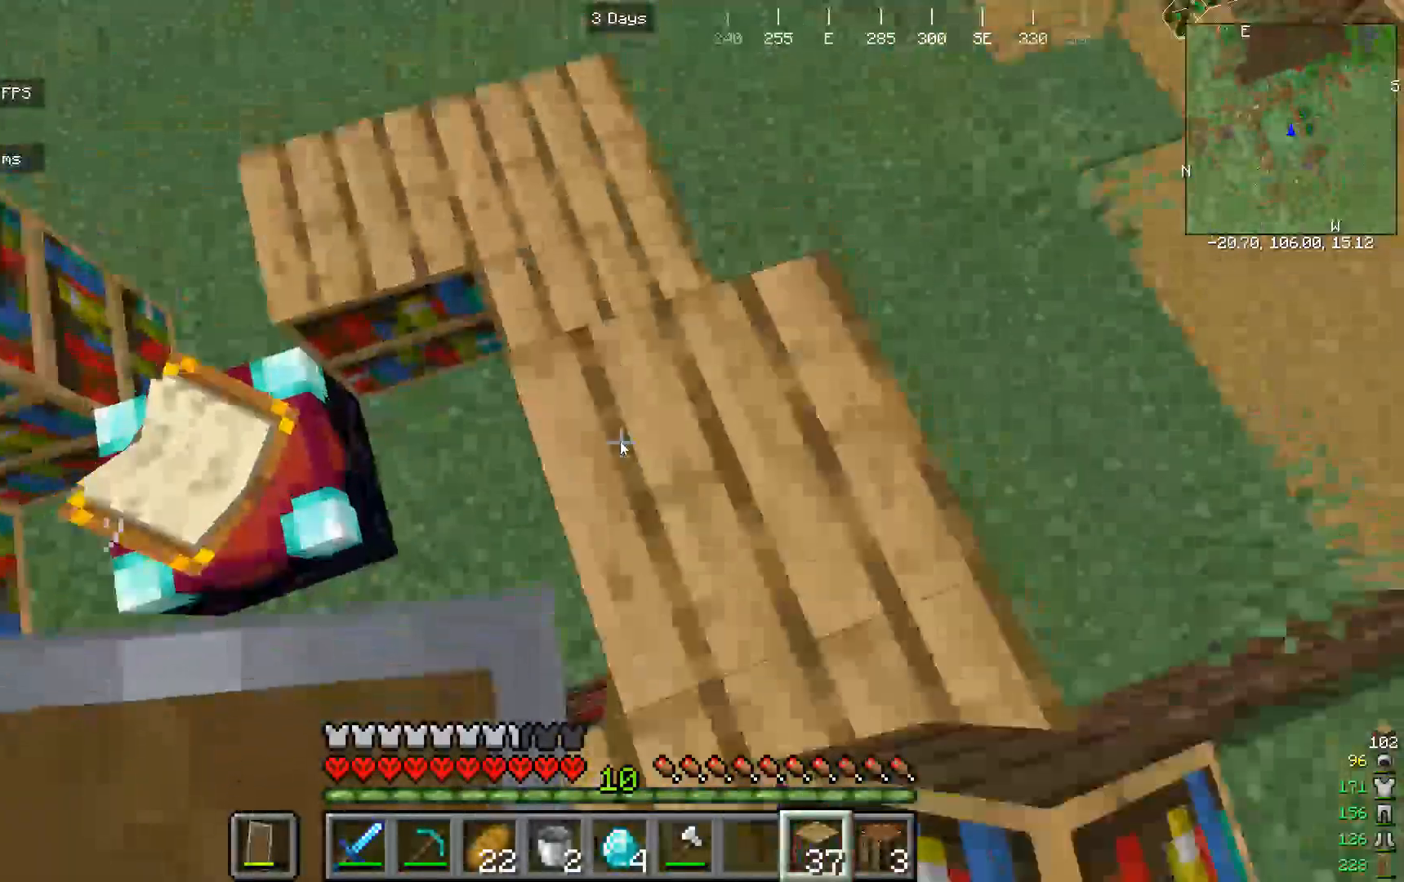
{"keys": ["w"], "mouse": [], "events": [[133, "mouse_right", "down"], [233, "w", "up"], [367, "mouse_right", "up"], [433, "w", "down"]]}
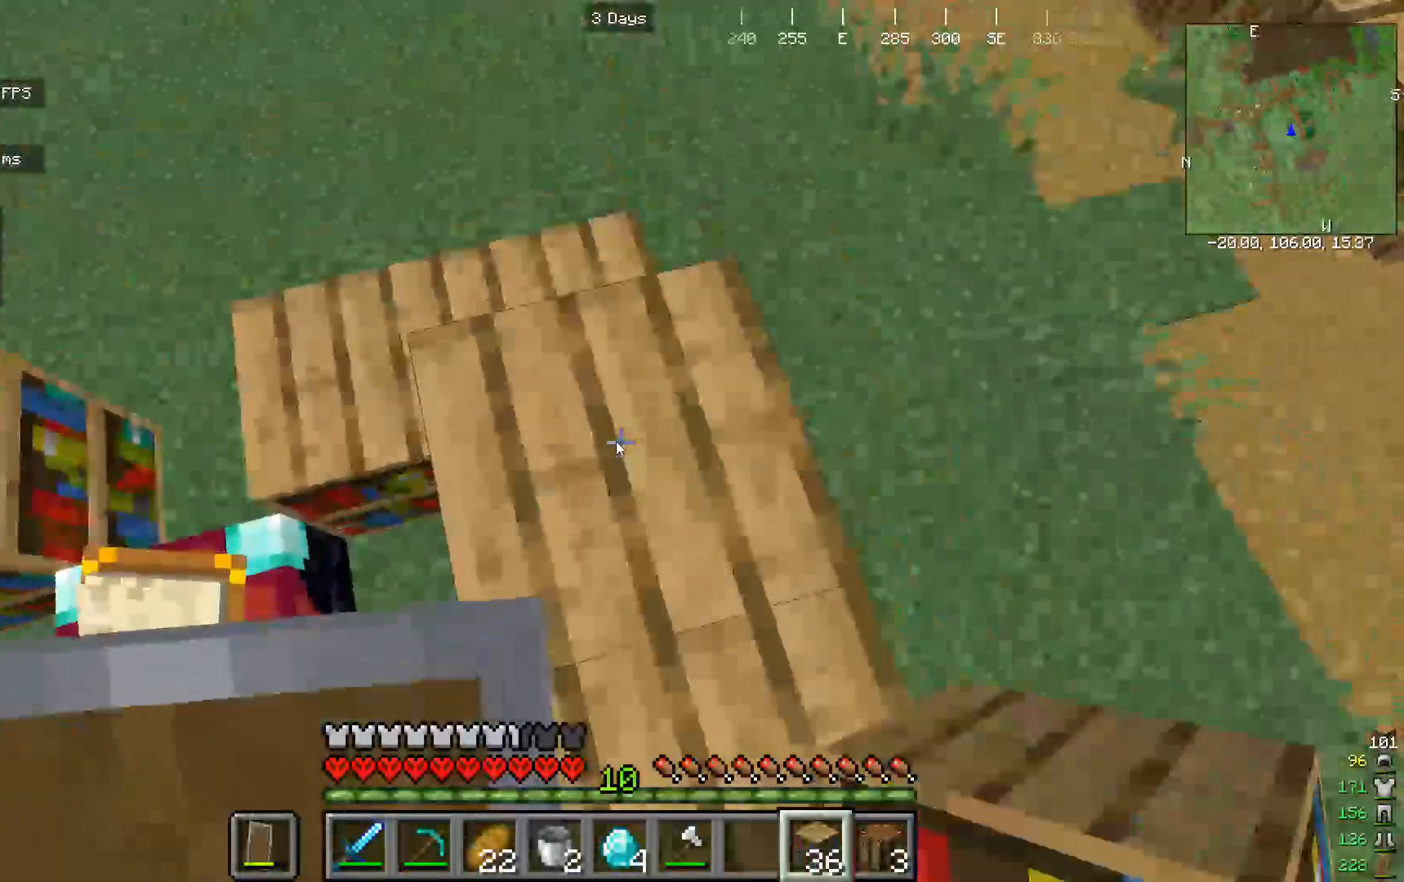
{"keys": ["w"], "mouse": [], "events": [[200, "w", "up"], [233, "mouse_right", "down"], [400, "mouse_right", "up"], [433, "w", "down"]]}